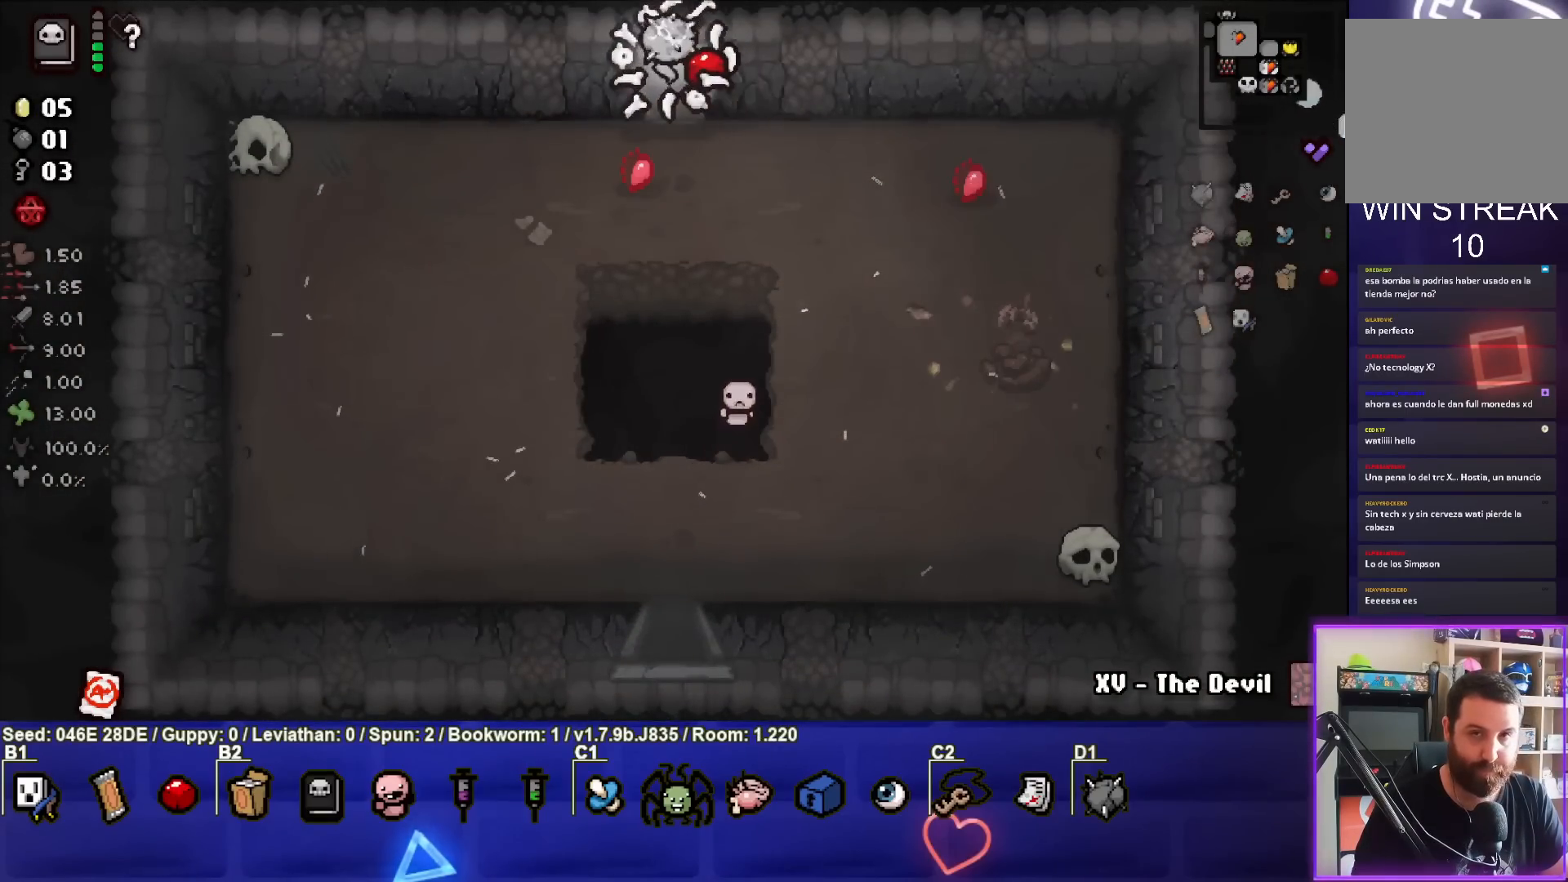
Gameplay with a controller (PlayStation layout); each line is a JSON object with the inputs held at the frame after it. "events" lists button and stick changes between this image and that frame as [ms after this image, input, new state], when the widget could be followed in between. Not read: L3 R3 right_stick.
{"buttons": [], "left_stick": "center", "events": [[117, "left_stick", "center"]]}
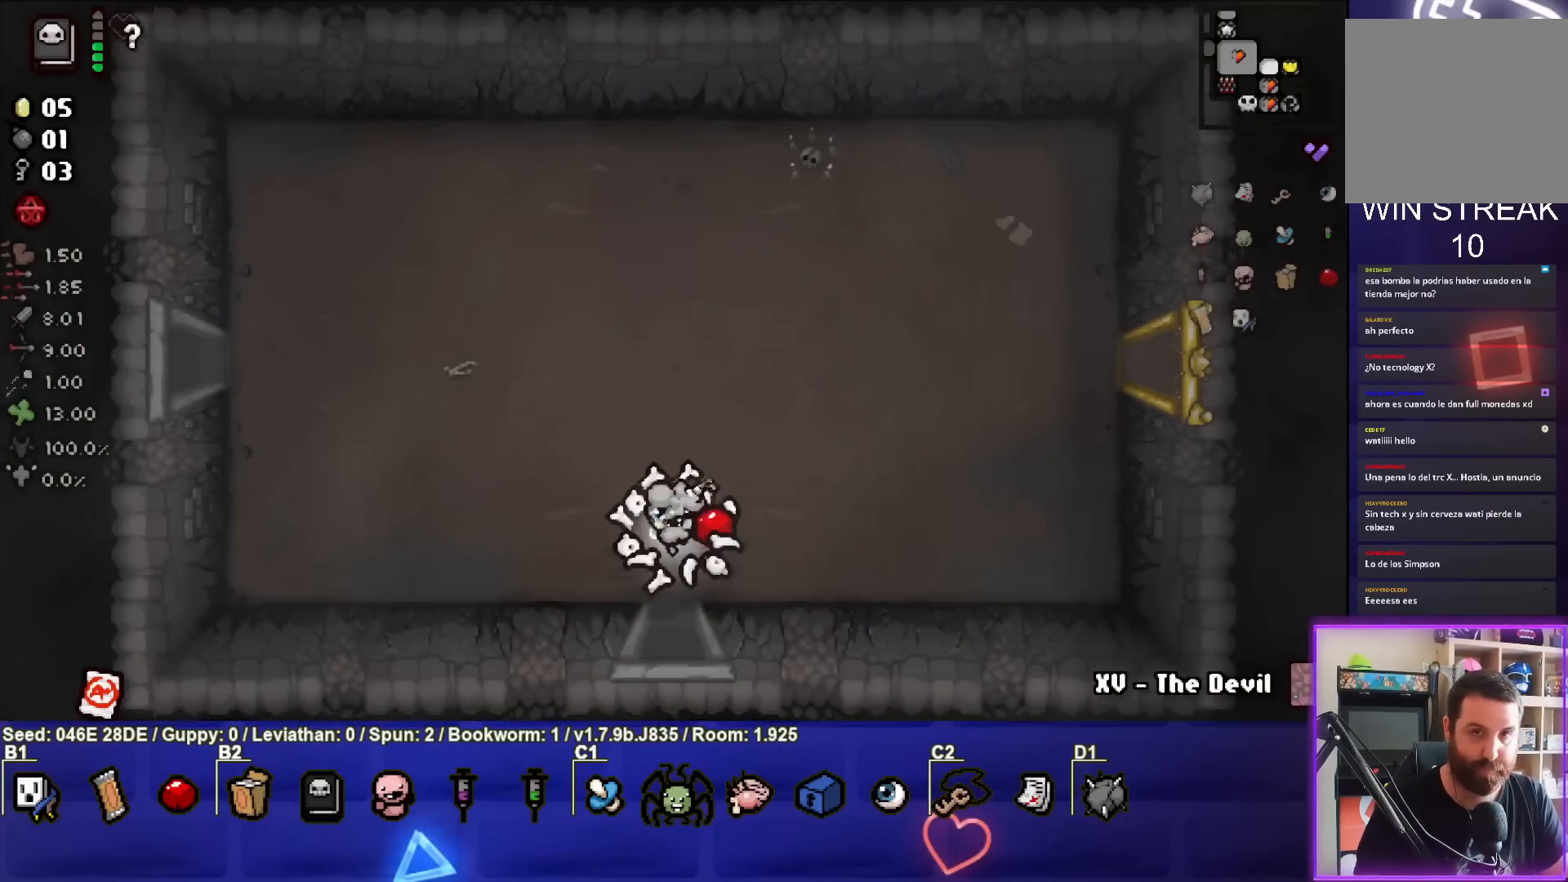
{"buttons": ["SELECT"], "left_stick": "up-left", "events": [[133, "left_stick", "up-left"], [400, "SELECT", "down"]]}
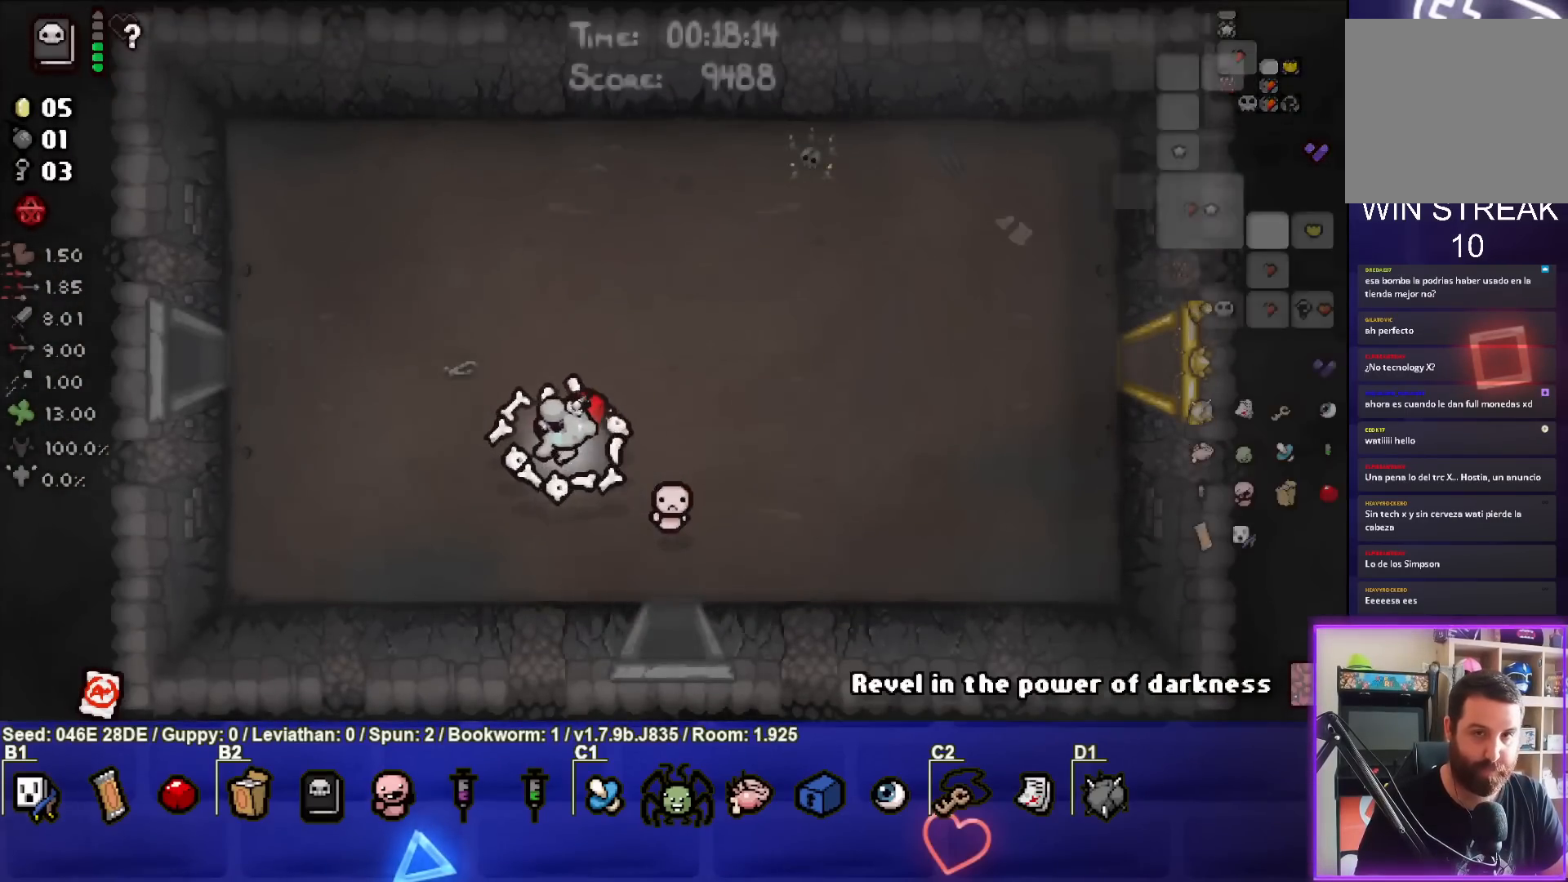
{"buttons": ["SELECT"], "left_stick": "left", "events": [[250, "left_stick", "left"]]}
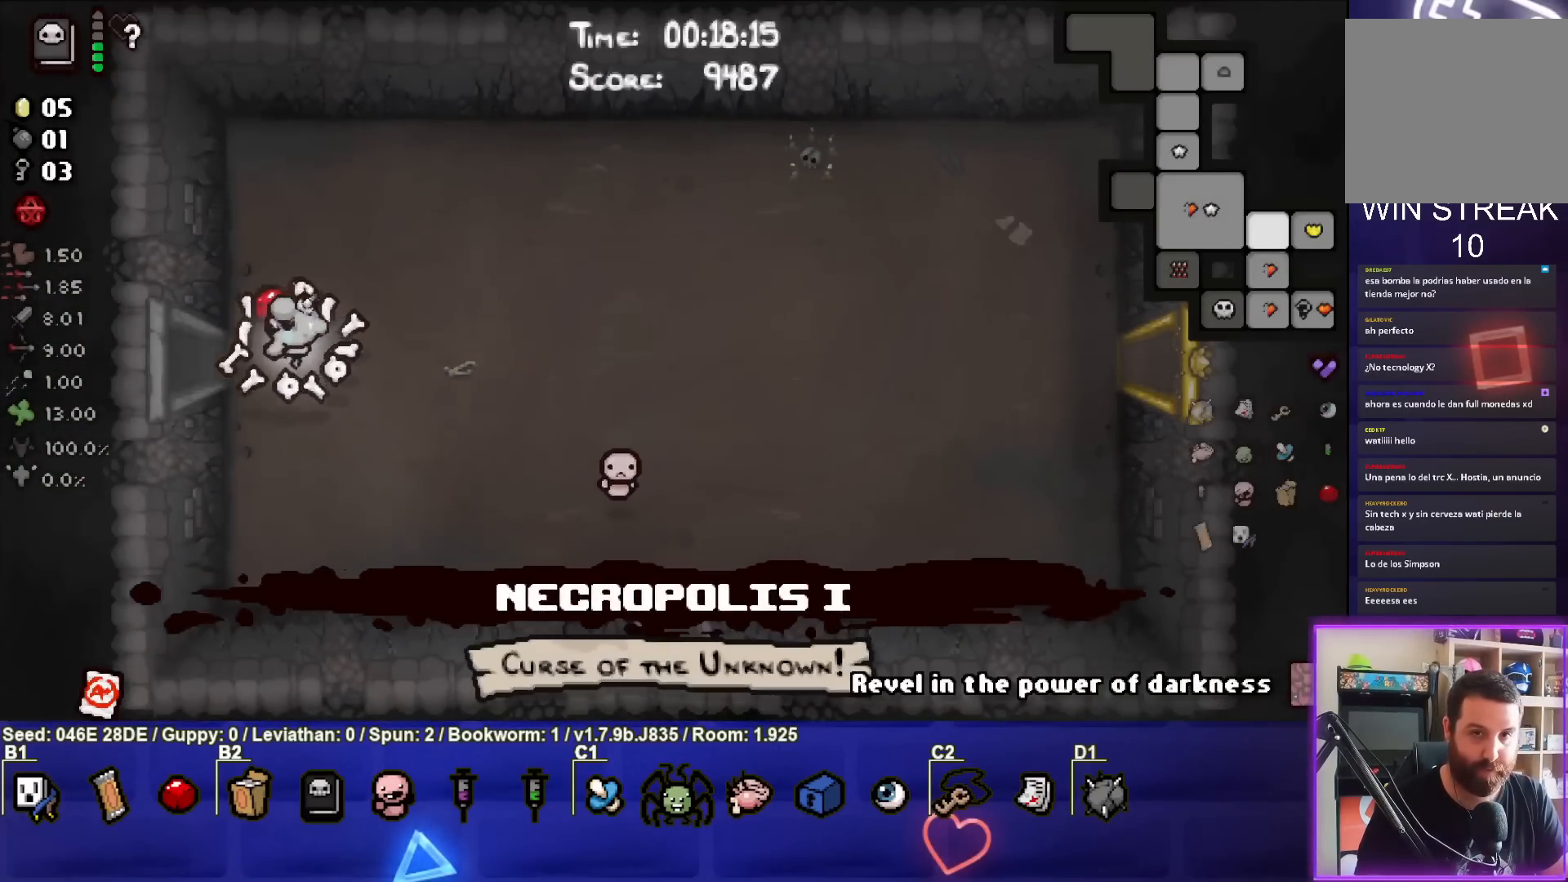
{"buttons": ["SELECT"], "left_stick": "center", "events": [[367, "left_stick", "center"]]}
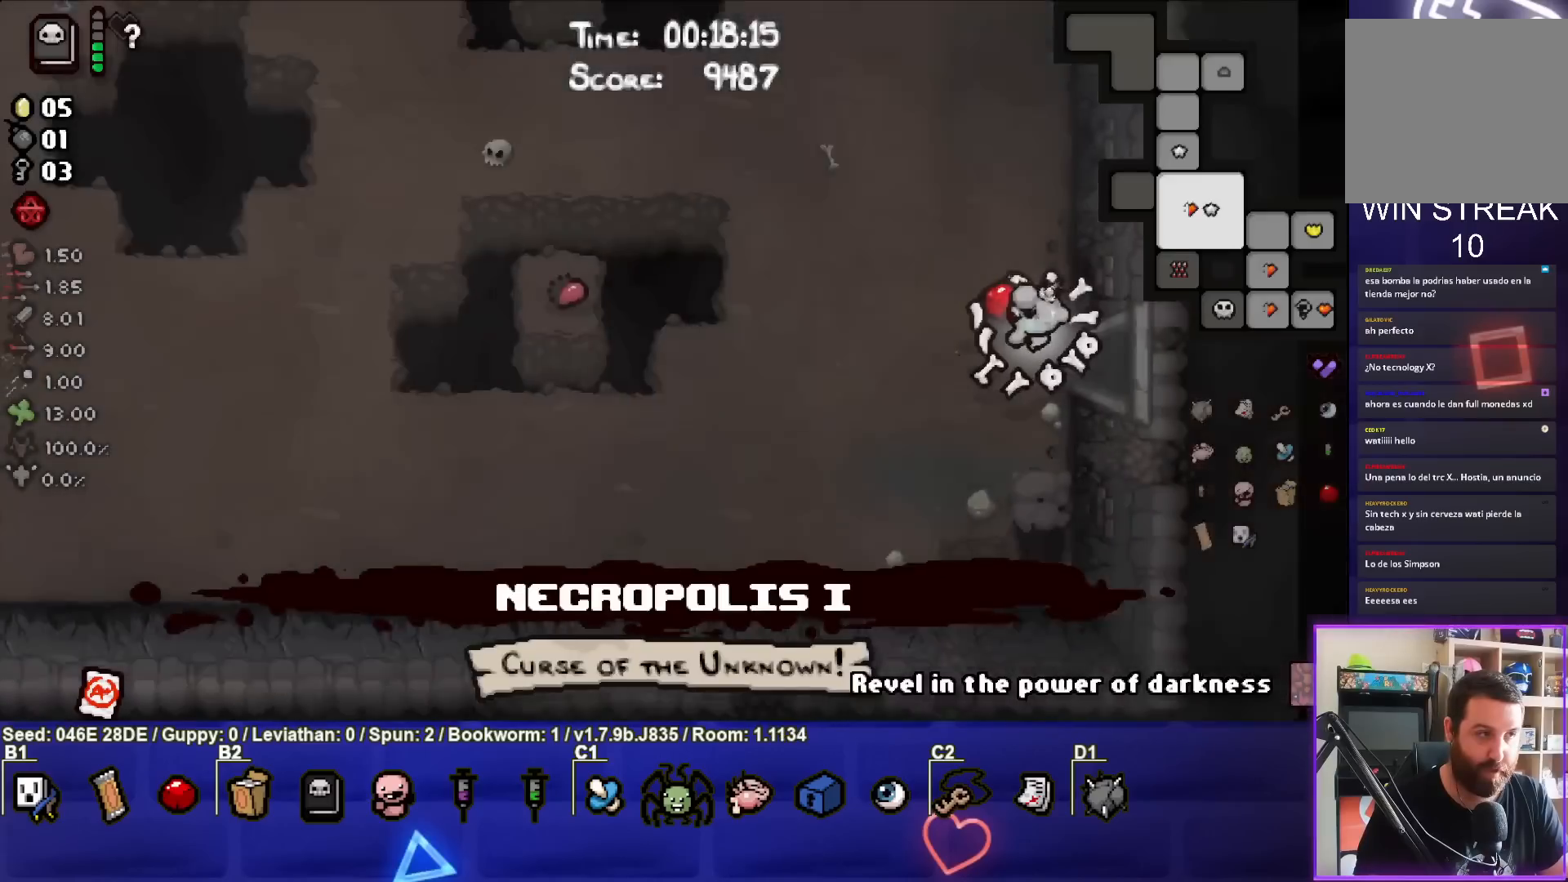
{"buttons": [], "left_stick": "left", "events": [[33, "SELECT", "up"], [250, "left_stick", "left"]]}
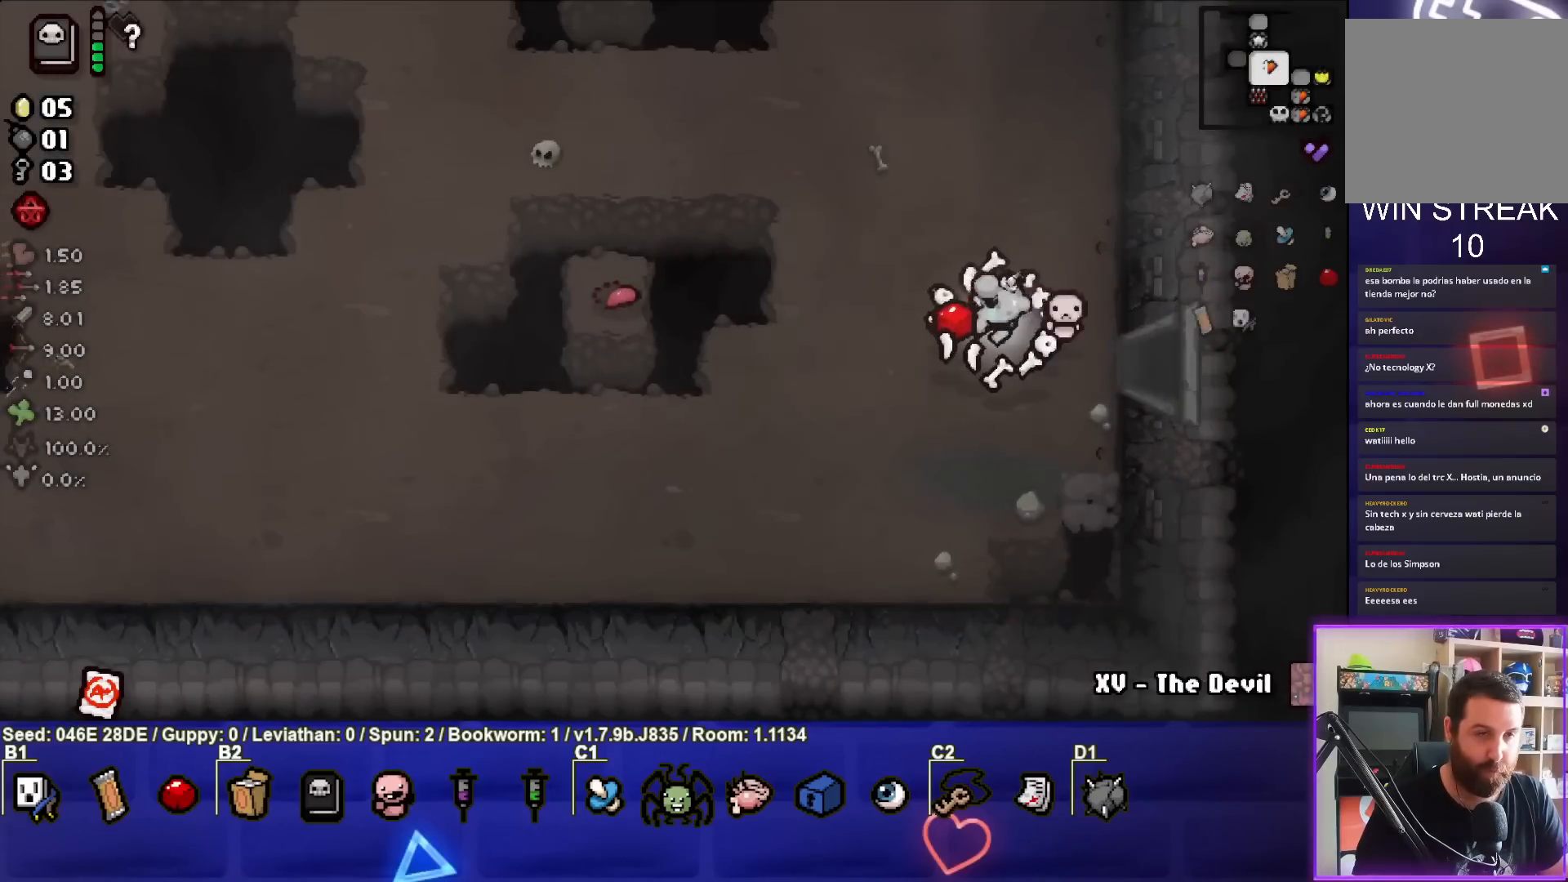
{"buttons": [], "left_stick": "left", "events": []}
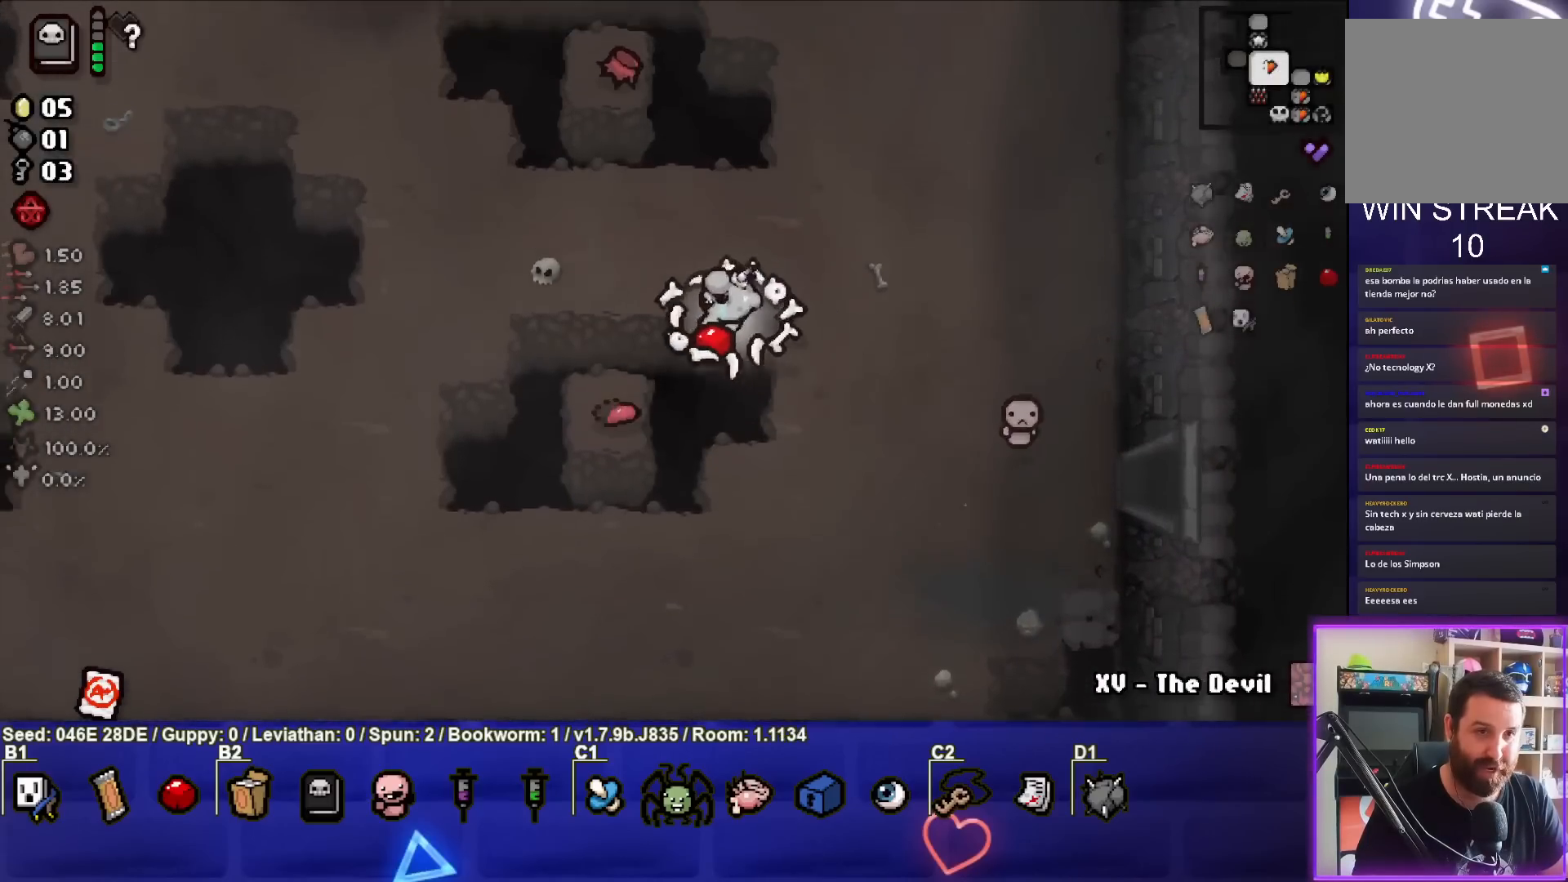
{"buttons": [], "left_stick": "up-left", "events": [[433, "left_stick", "up-left"]]}
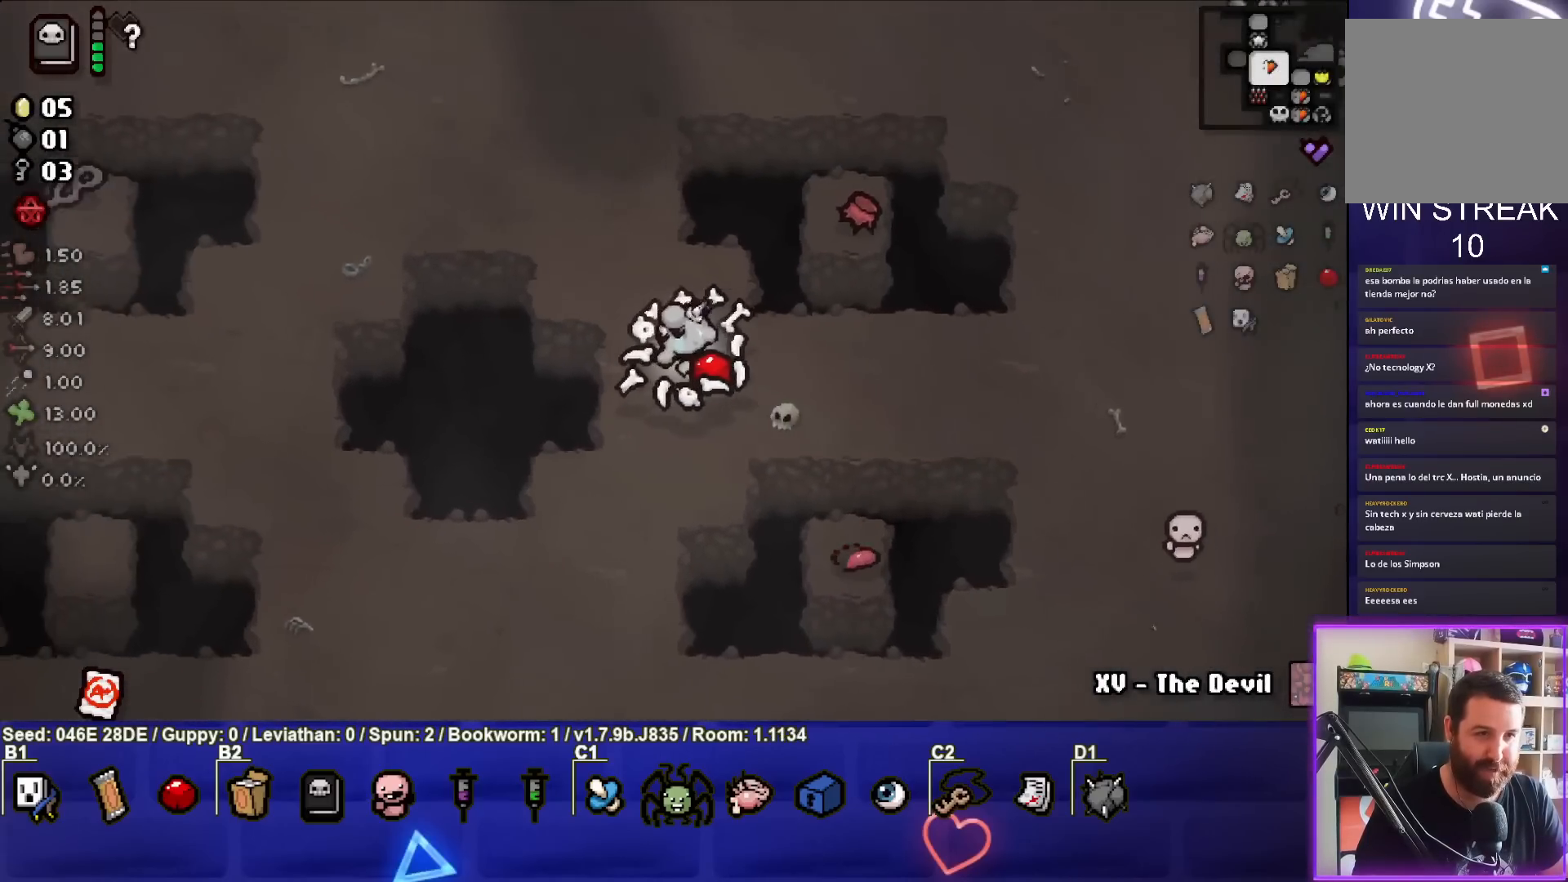
{"buttons": [], "left_stick": "up-left", "events": []}
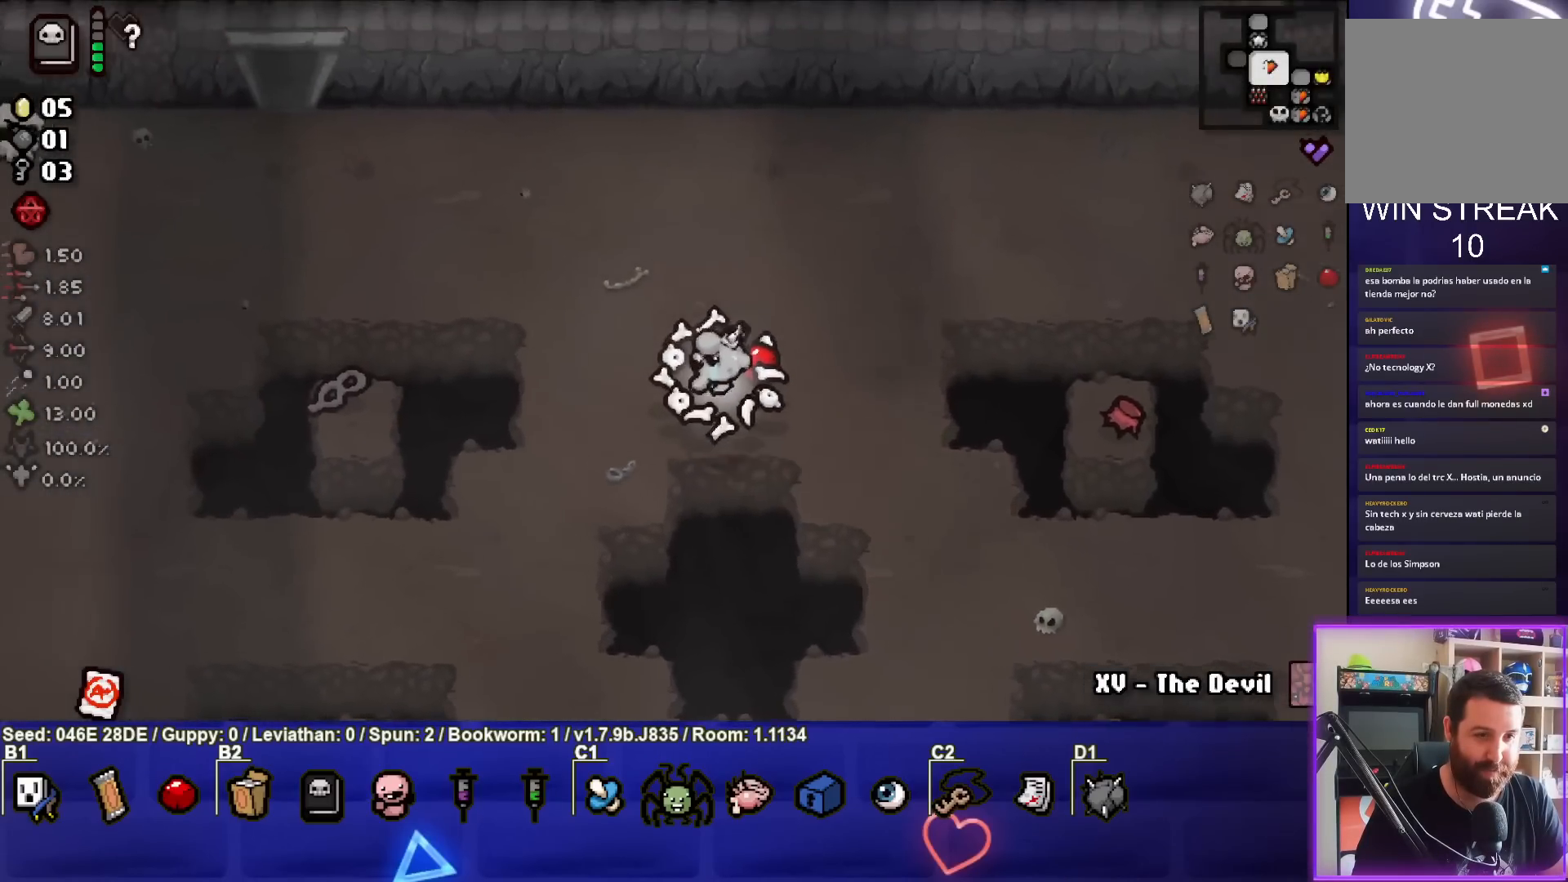
{"buttons": [], "left_stick": "left", "events": [[350, "left_stick", "left"]]}
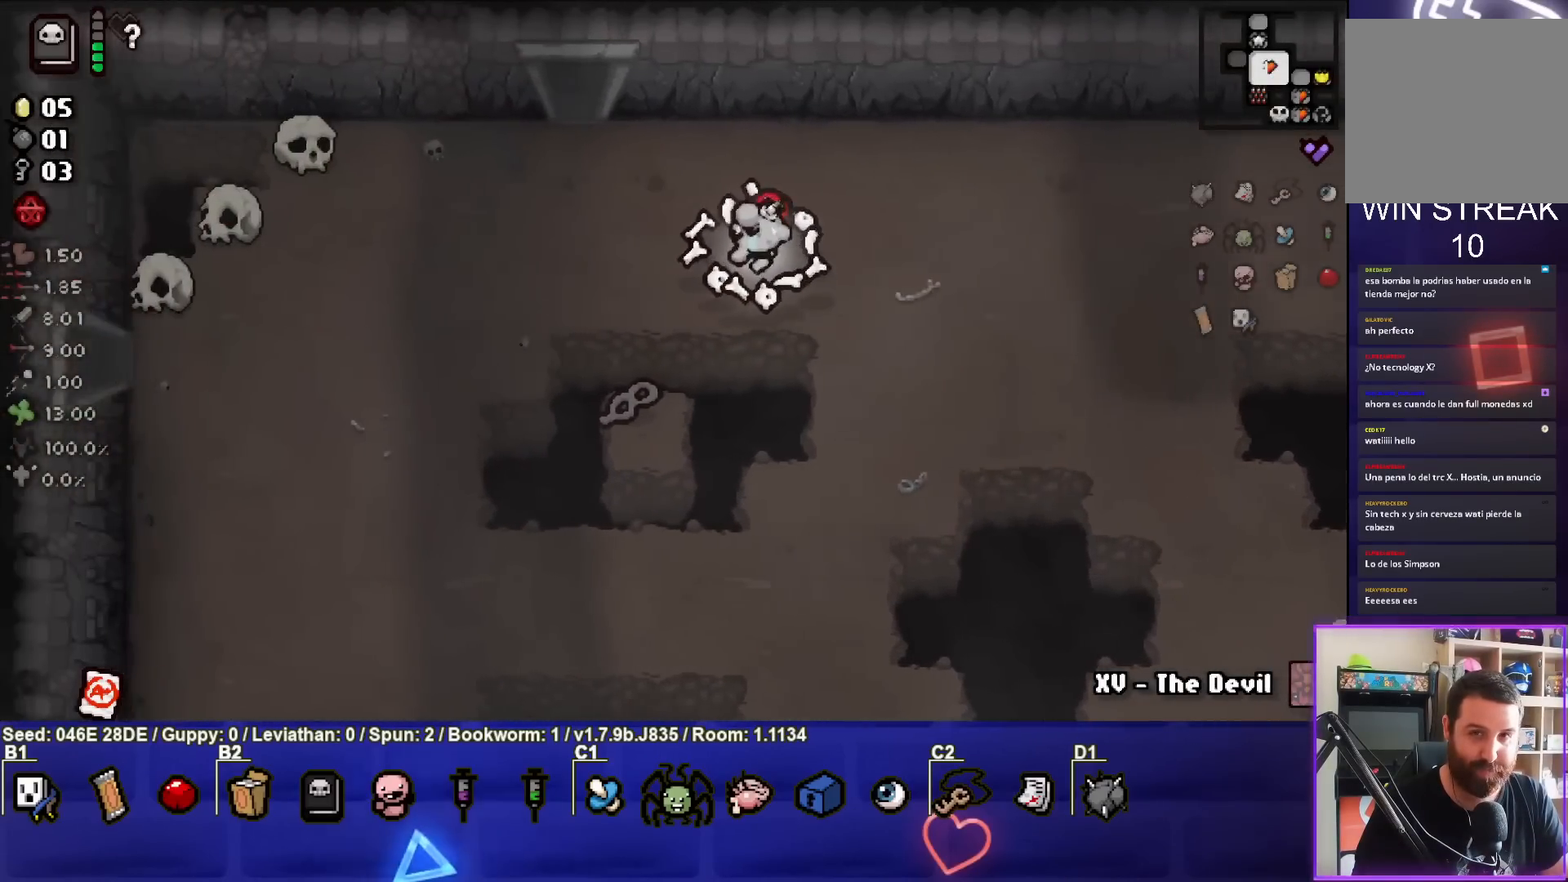
{"buttons": [], "left_stick": "down-left", "events": [[350, "left_stick", "down-left"]]}
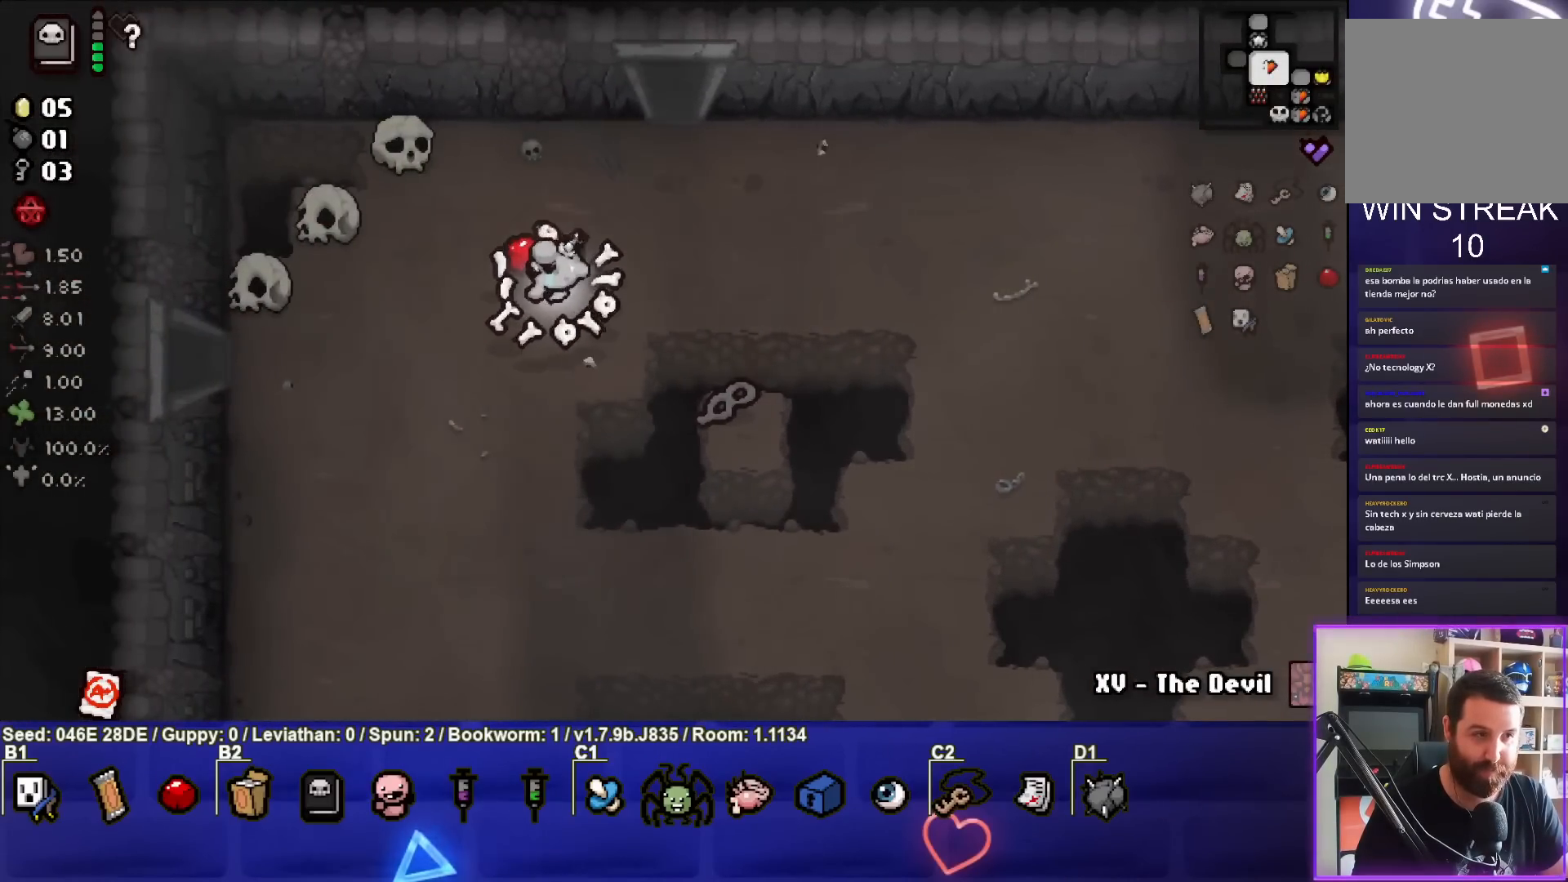
{"buttons": [], "left_stick": "left", "events": [[117, "left_stick", "left"]]}
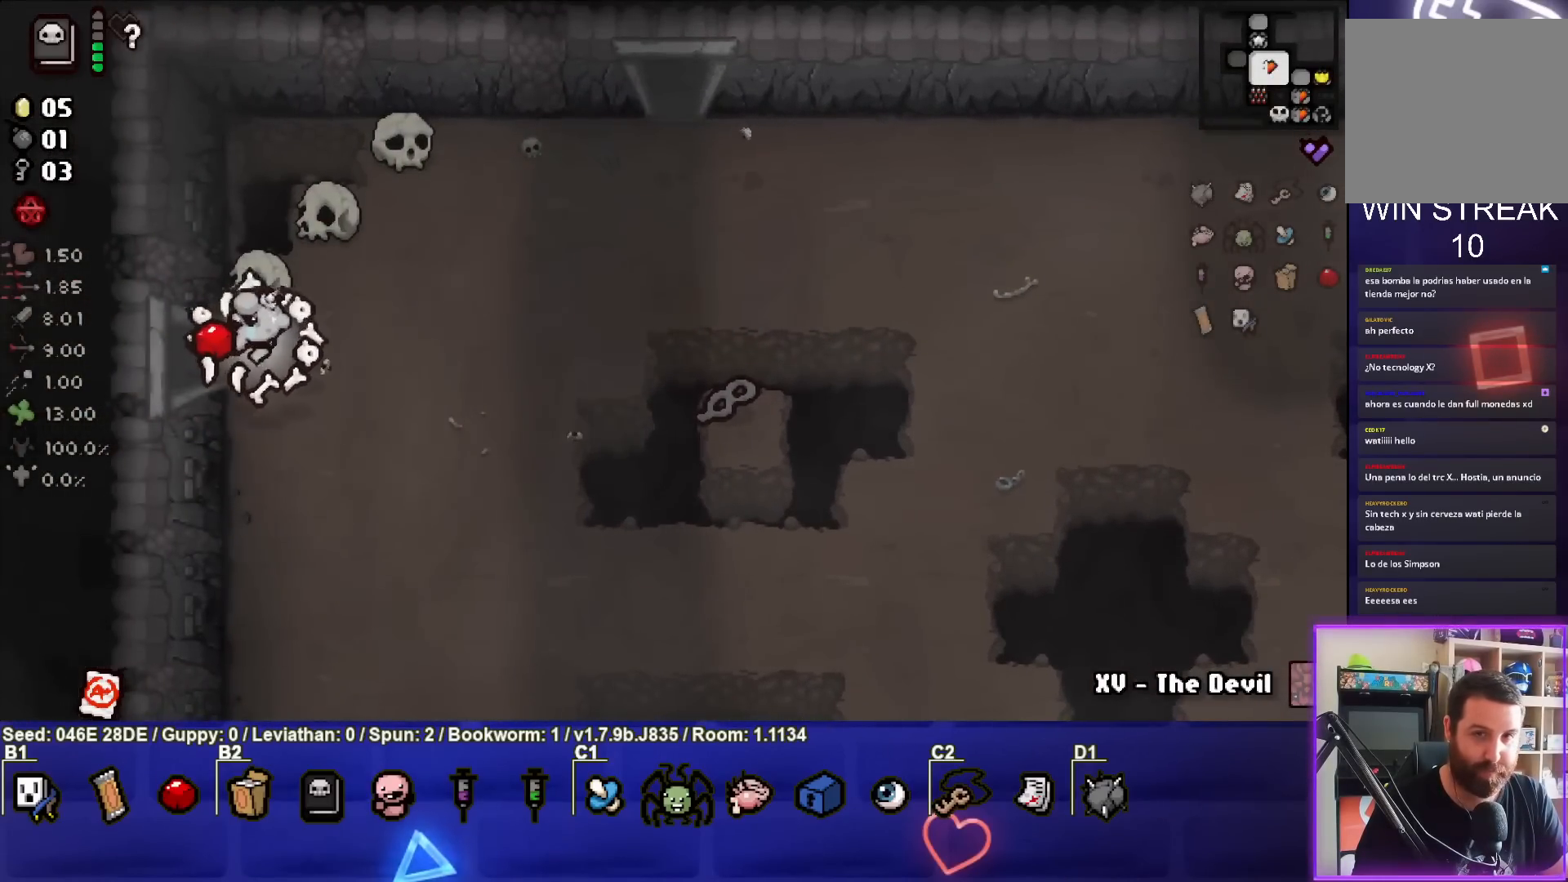
{"buttons": [], "left_stick": "center", "events": [[283, "left_stick", "center"]]}
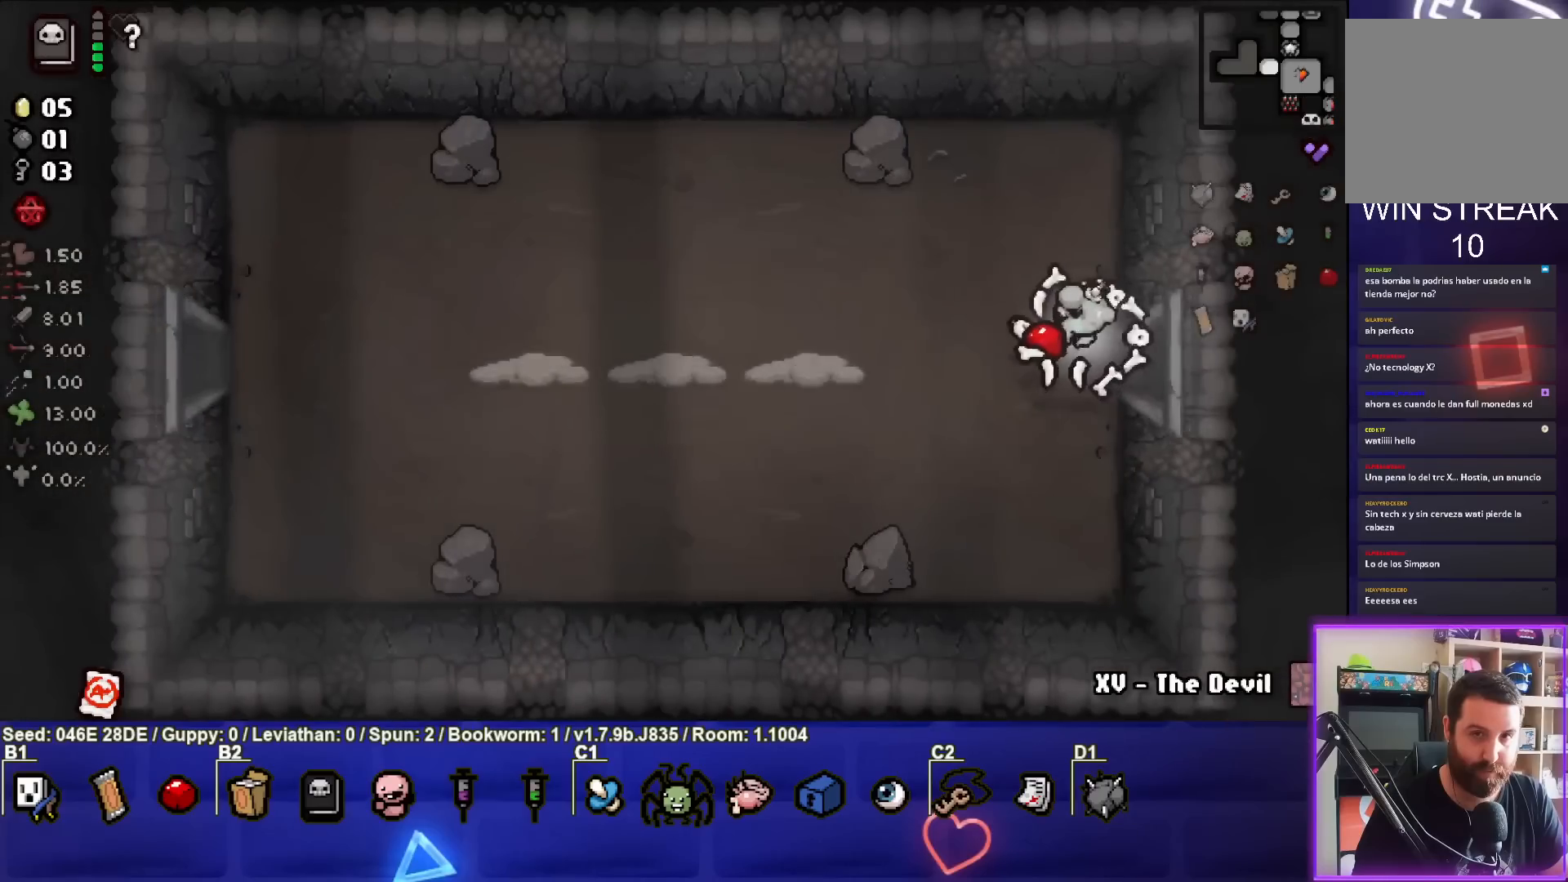
{"buttons": ["SQUARE"], "left_stick": "center", "events": [[283, "left_stick", "left"], [367, "SQUARE", "down"], [483, "left_stick", "center"]]}
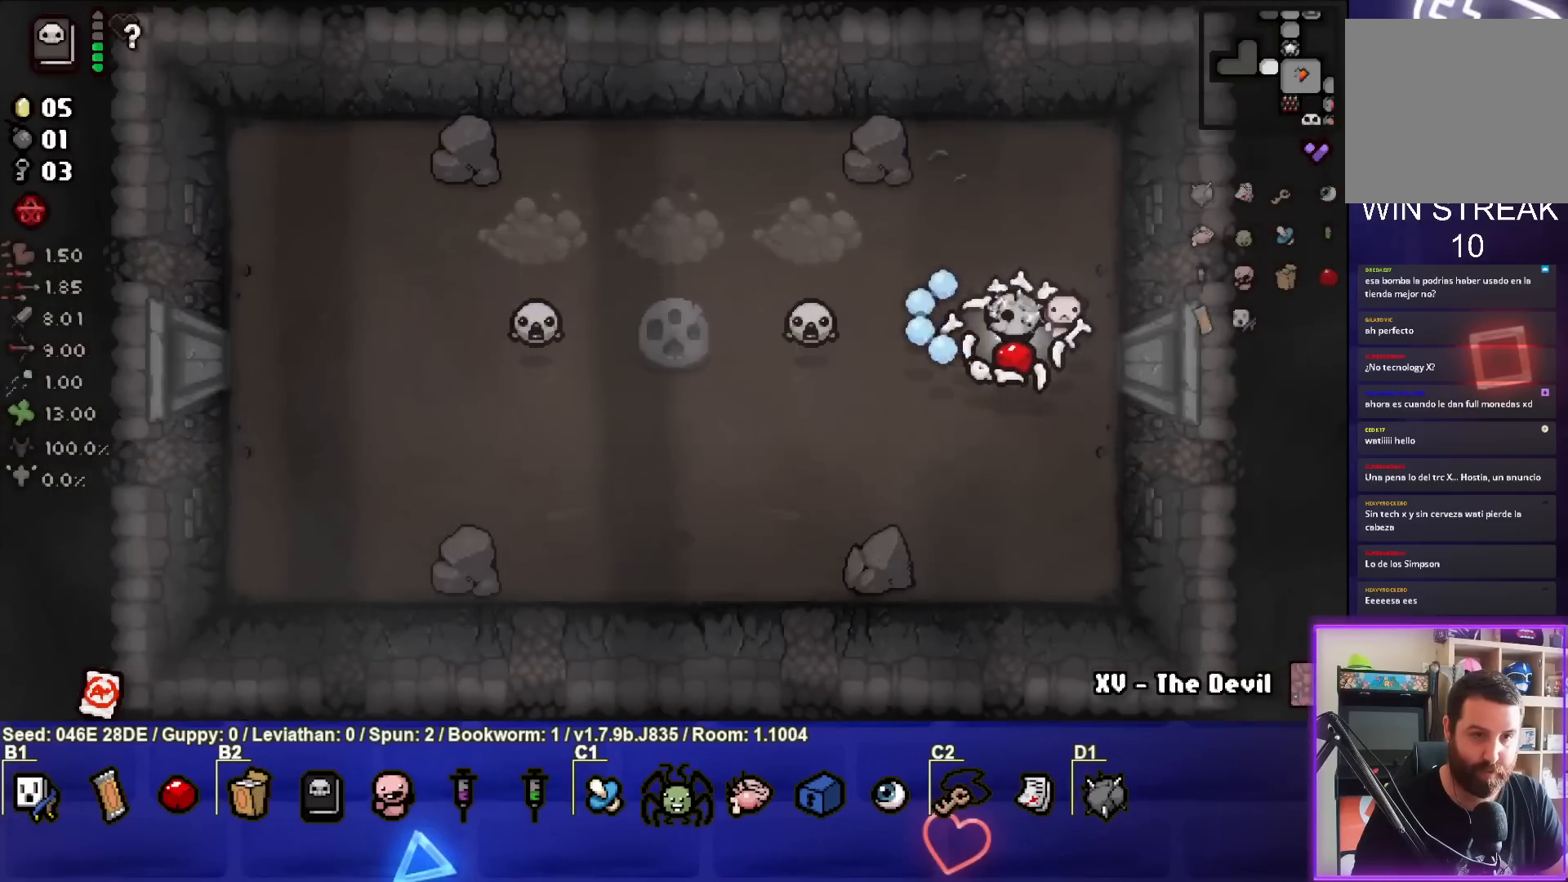
{"buttons": ["SQUARE"], "left_stick": "down-left", "events": [[100, "SQUARE", "up"], [167, "SQUARE", "down"], [333, "SQUARE", "up"], [383, "left_stick", "down-left"], [500, "SQUARE", "down"]]}
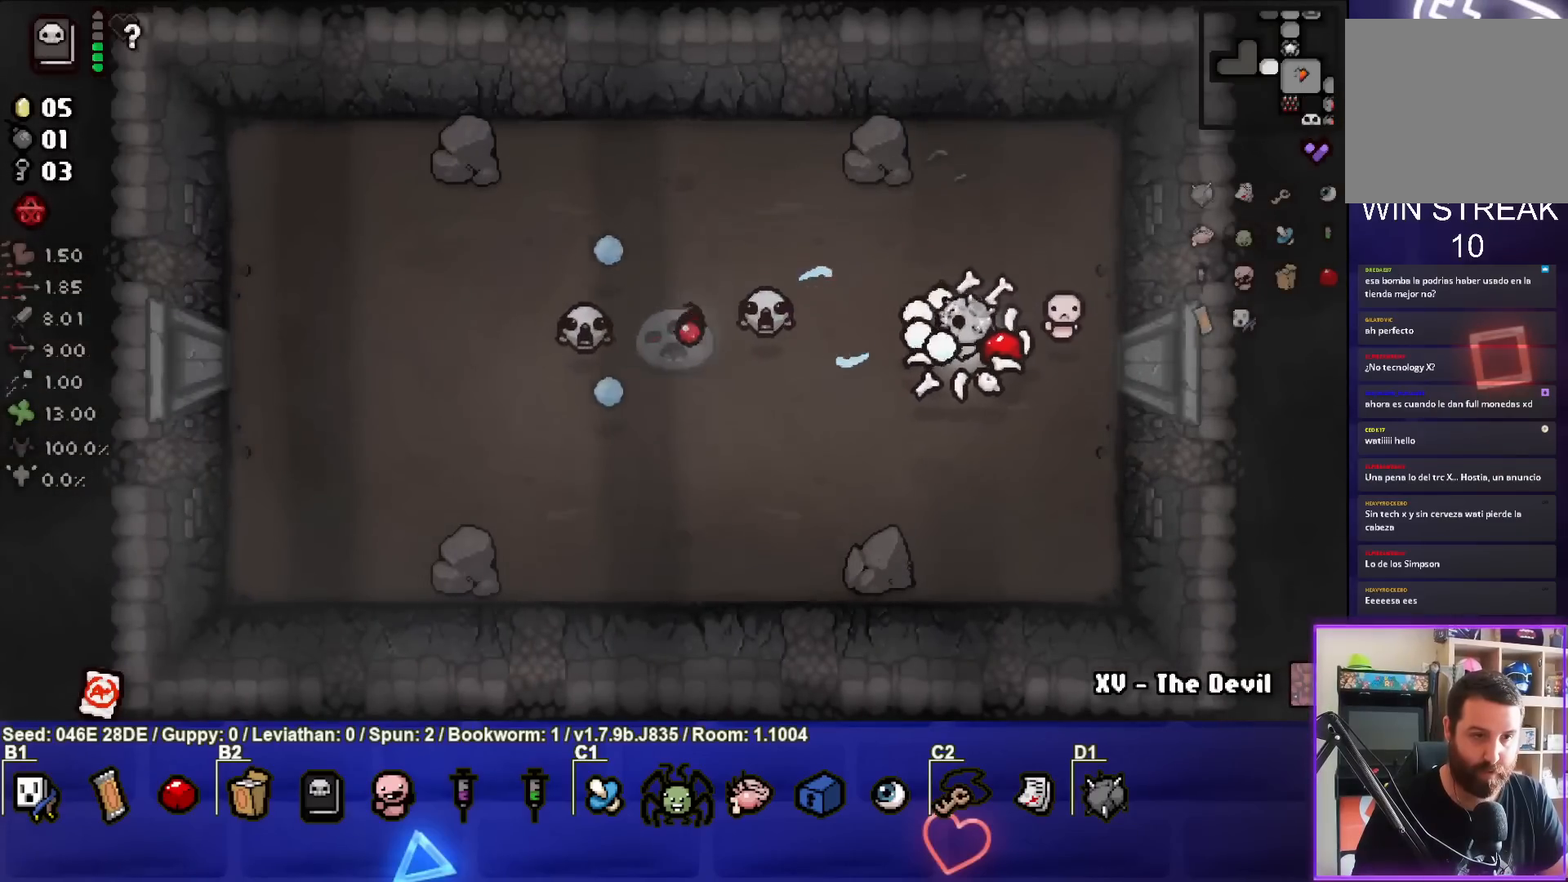
{"buttons": [], "left_stick": "up-right", "events": [[17, "left_stick", "up-left"], [100, "left_stick", "up-right"], [267, "SQUARE", "up"]]}
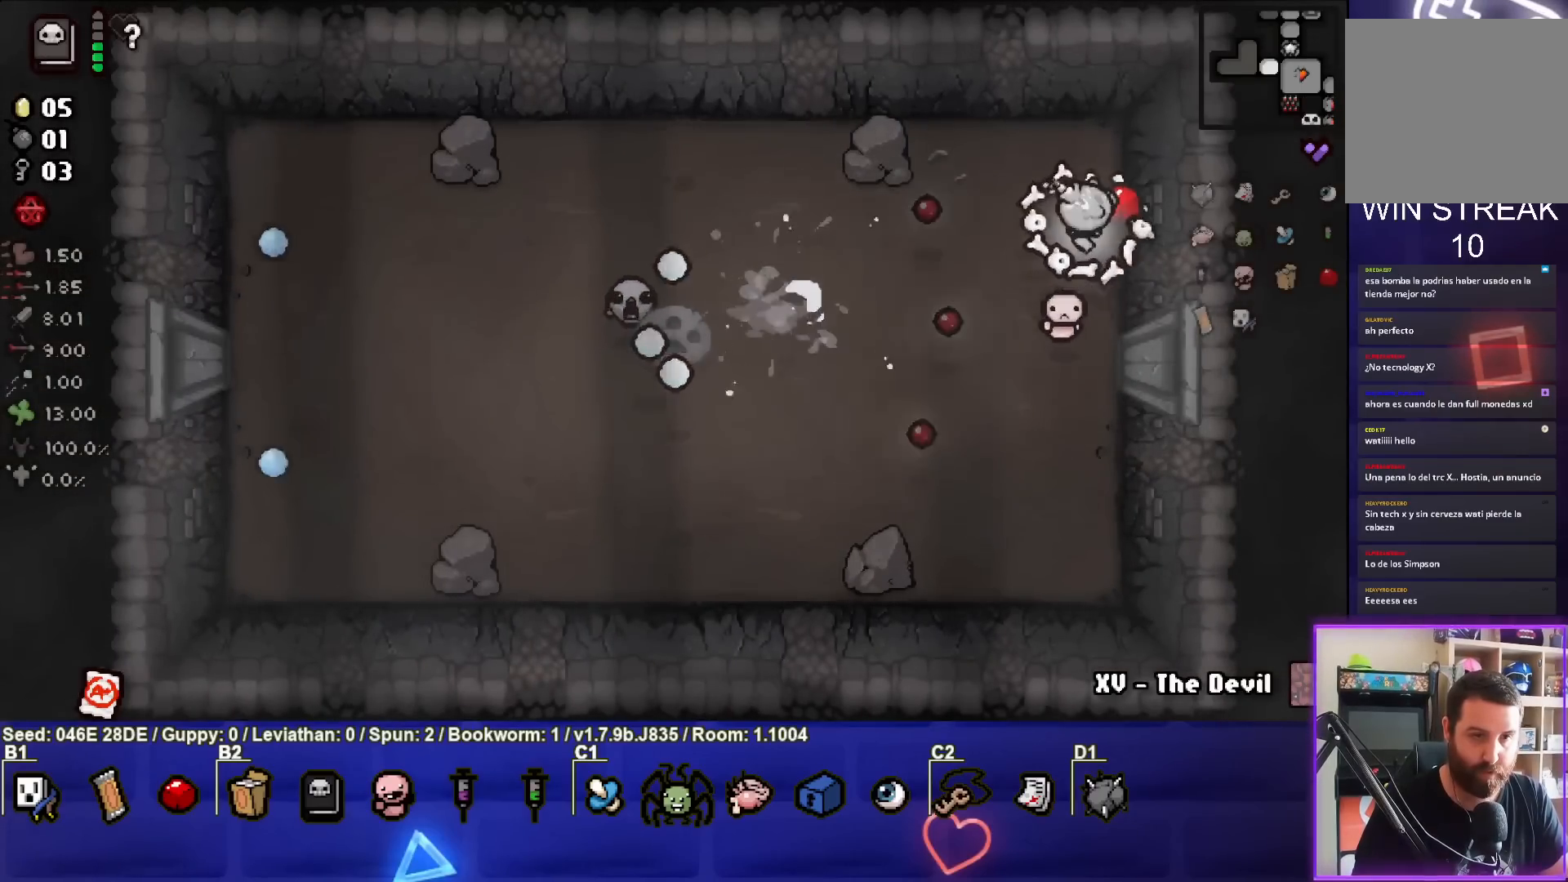
{"buttons": [], "left_stick": "down-left", "events": [[67, "left_stick", "up"], [367, "left_stick", "left"], [450, "left_stick", "down-left"]]}
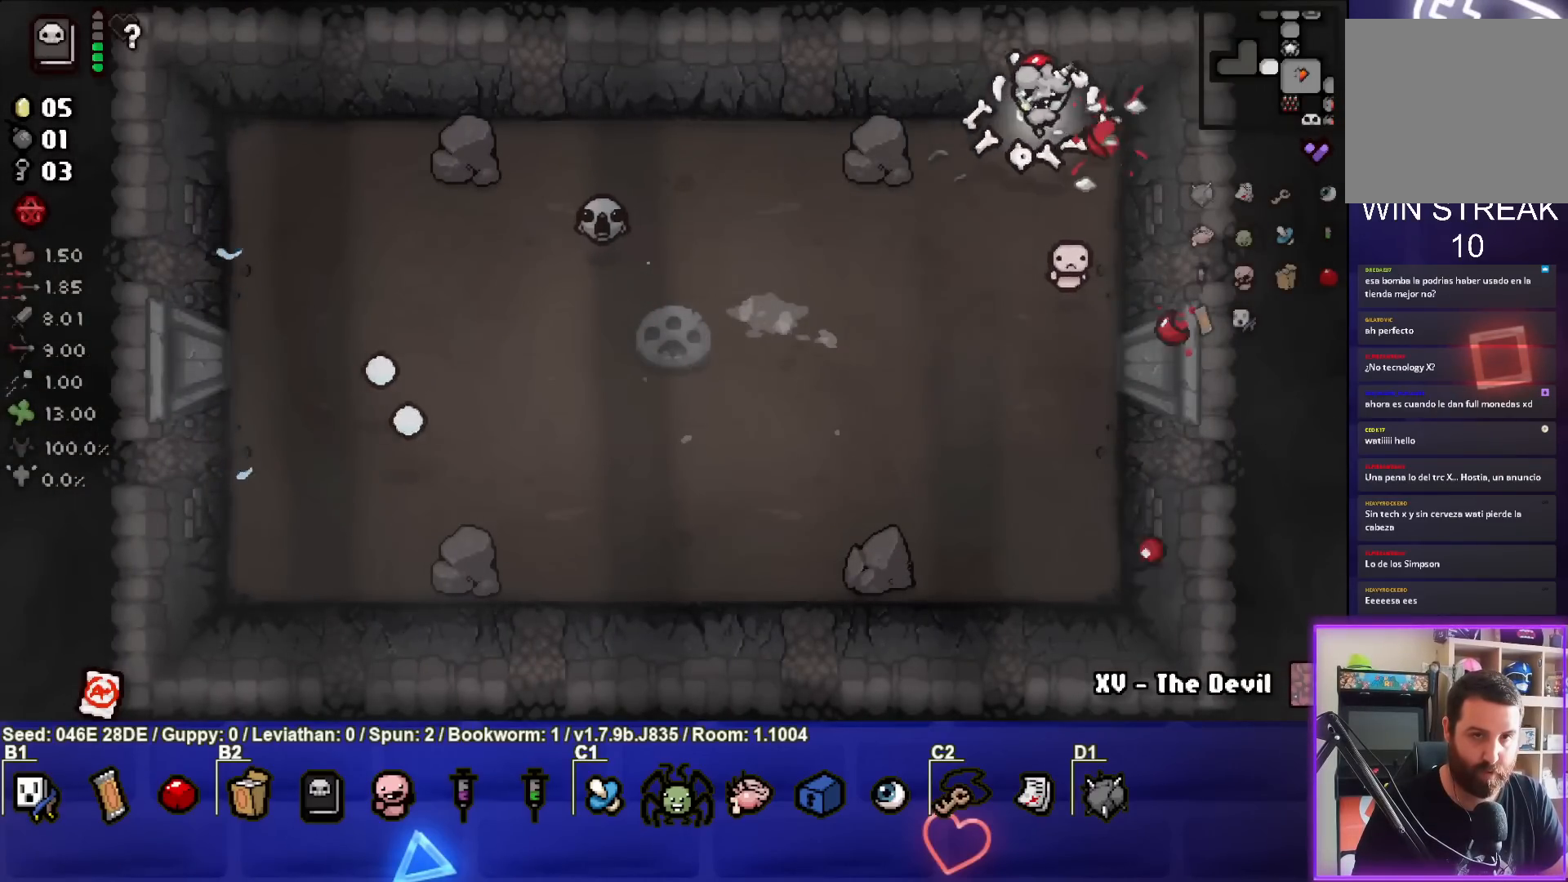
{"buttons": ["SQUARE"], "left_stick": "center", "events": [[133, "SQUARE", "down"], [133, "left_stick", "left"], [300, "left_stick", "center"], [383, "SQUARE", "up"], [467, "SQUARE", "down"]]}
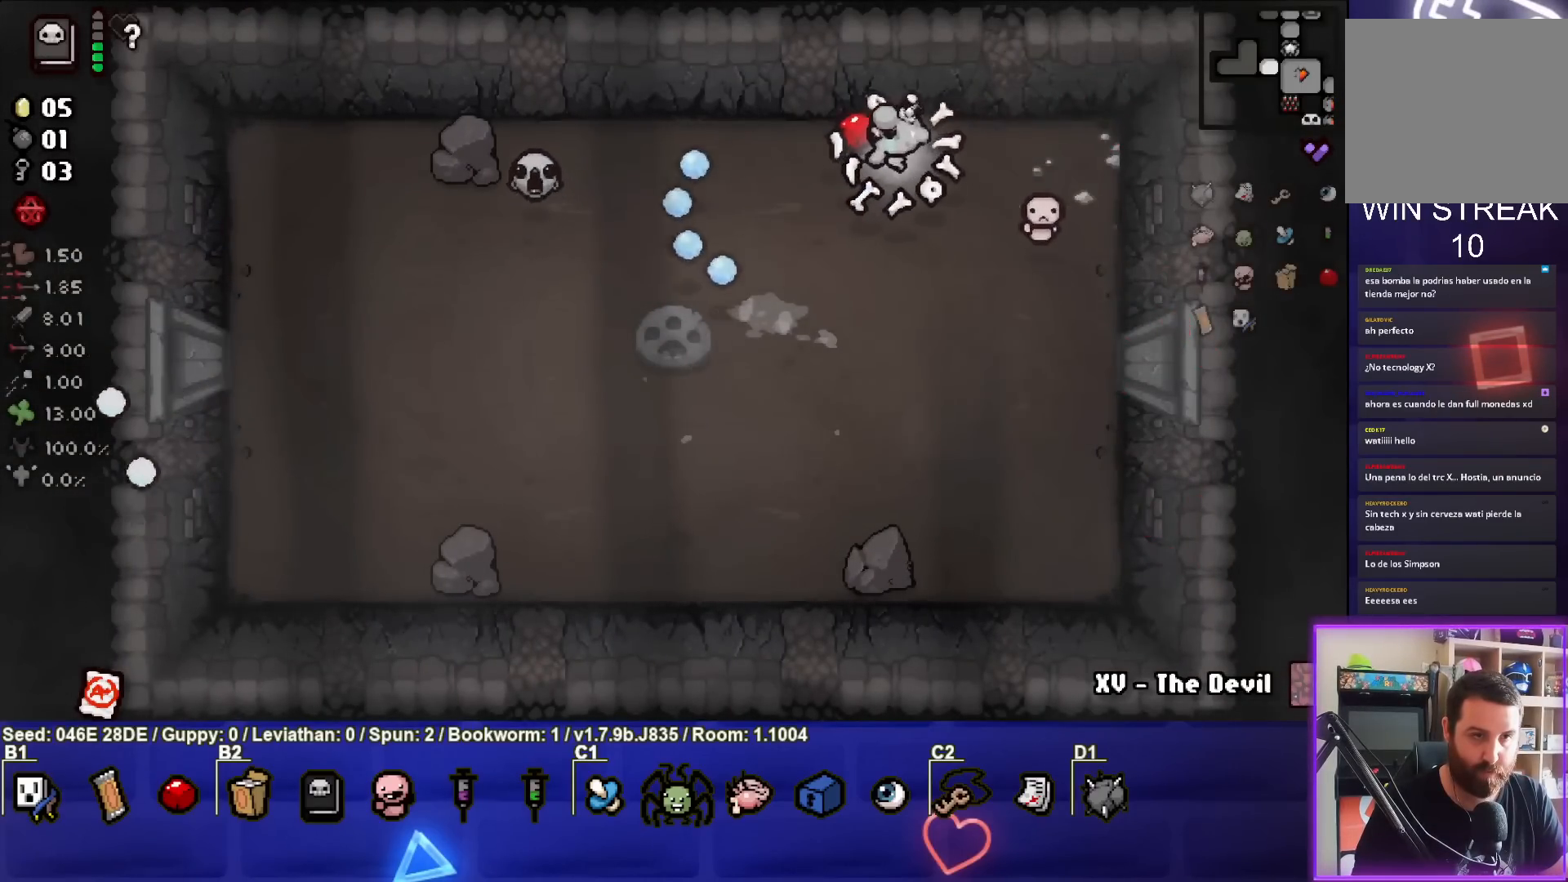
{"buttons": [], "left_stick": "right", "events": [[33, "left_stick", "right"], [117, "SQUARE", "up"], [133, "left_stick", "left"], [267, "SQUARE", "down"], [383, "left_stick", "right"], [483, "SQUARE", "up"]]}
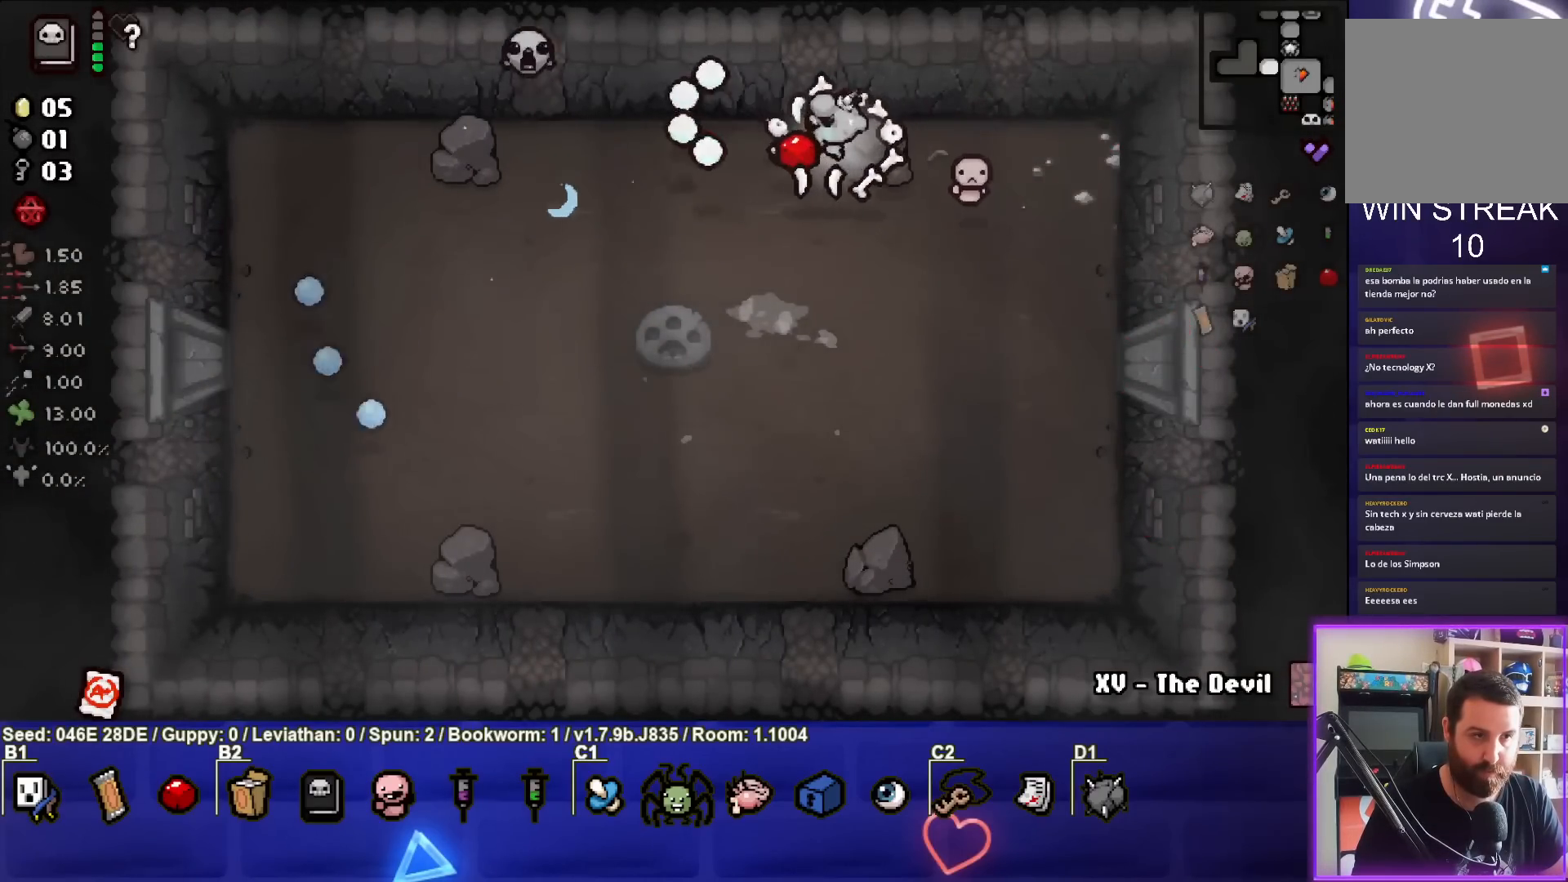
{"buttons": ["SQUARE"], "left_stick": "right", "events": [[33, "SQUARE", "down"], [200, "left_stick", "center"], [250, "SQUARE", "up"], [283, "left_stick", "right"], [333, "SQUARE", "down"]]}
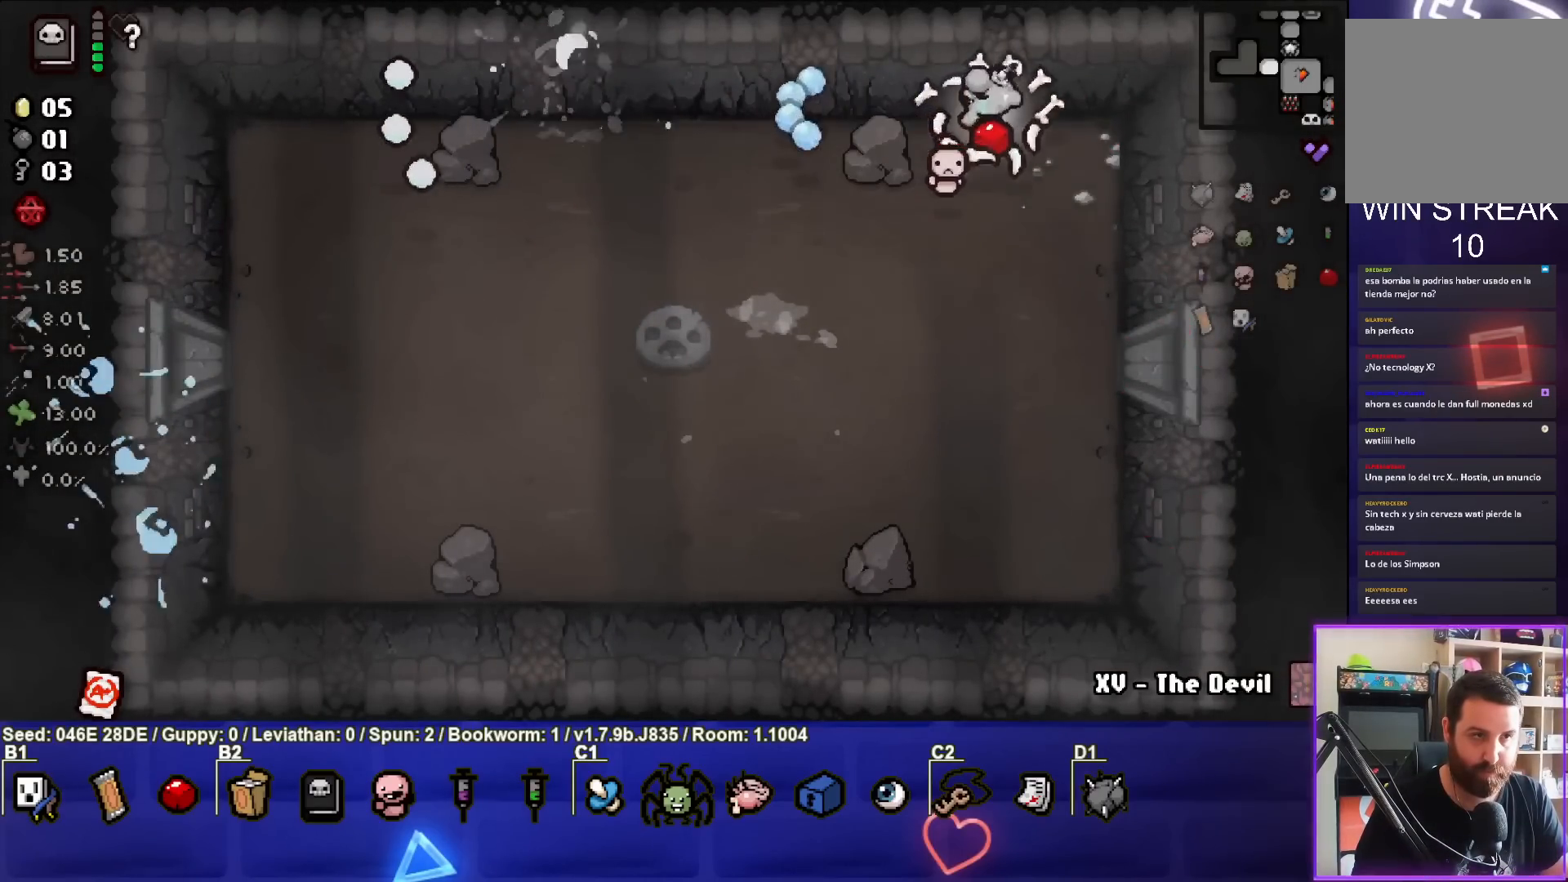
{"buttons": [], "left_stick": "down-left", "events": [[33, "SQUARE", "up"], [100, "left_stick", "down-right"], [383, "left_stick", "down"], [483, "left_stick", "down-left"]]}
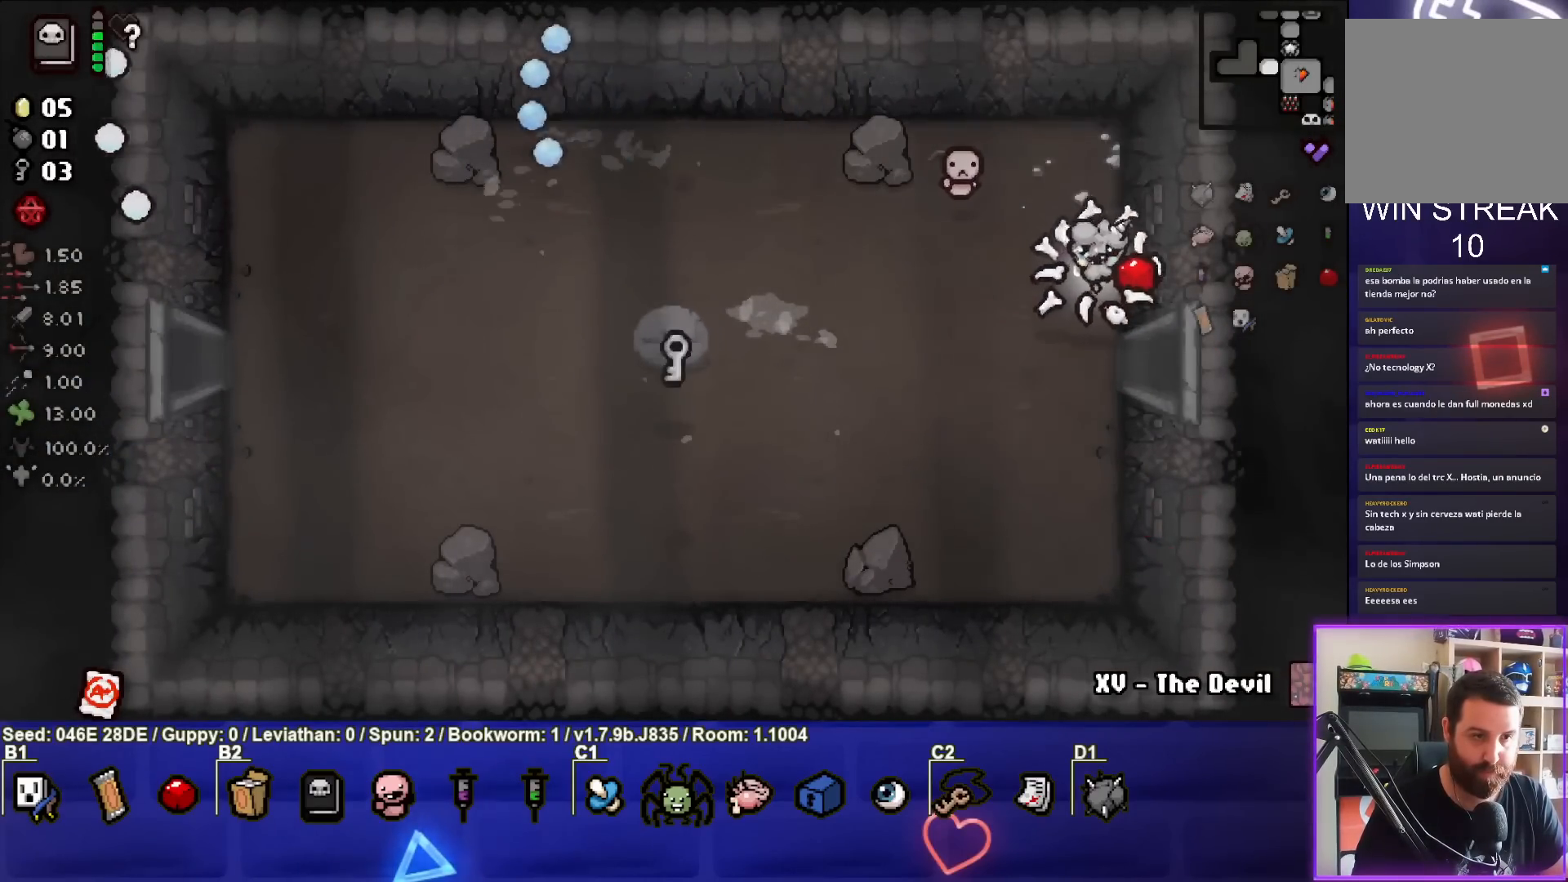
{"buttons": [], "left_stick": "left", "events": [[300, "left_stick", "left"]]}
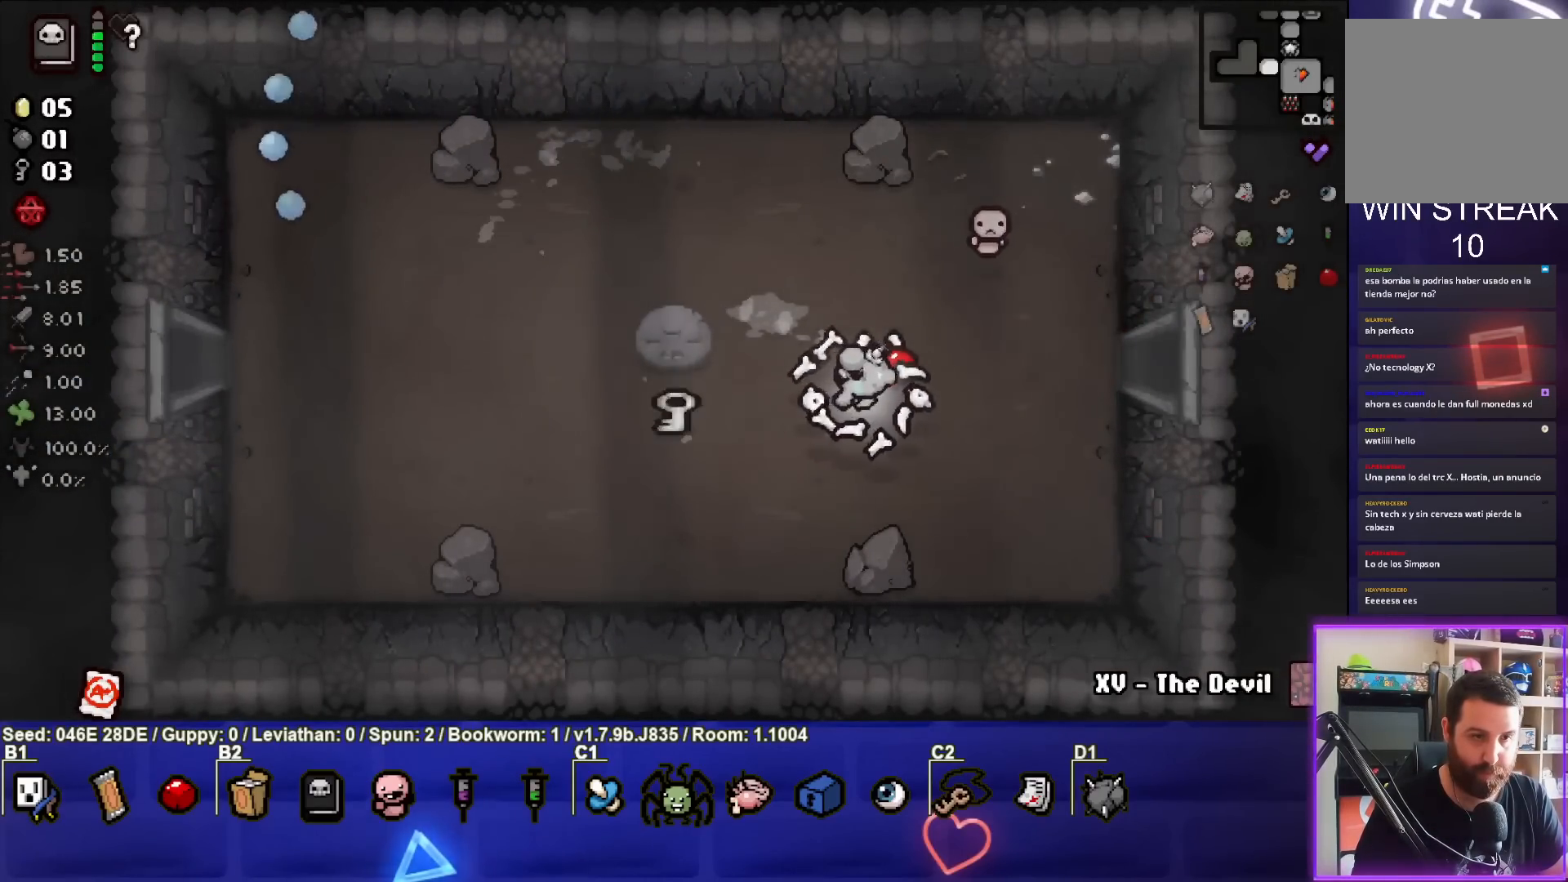
{"buttons": [], "left_stick": "left", "events": []}
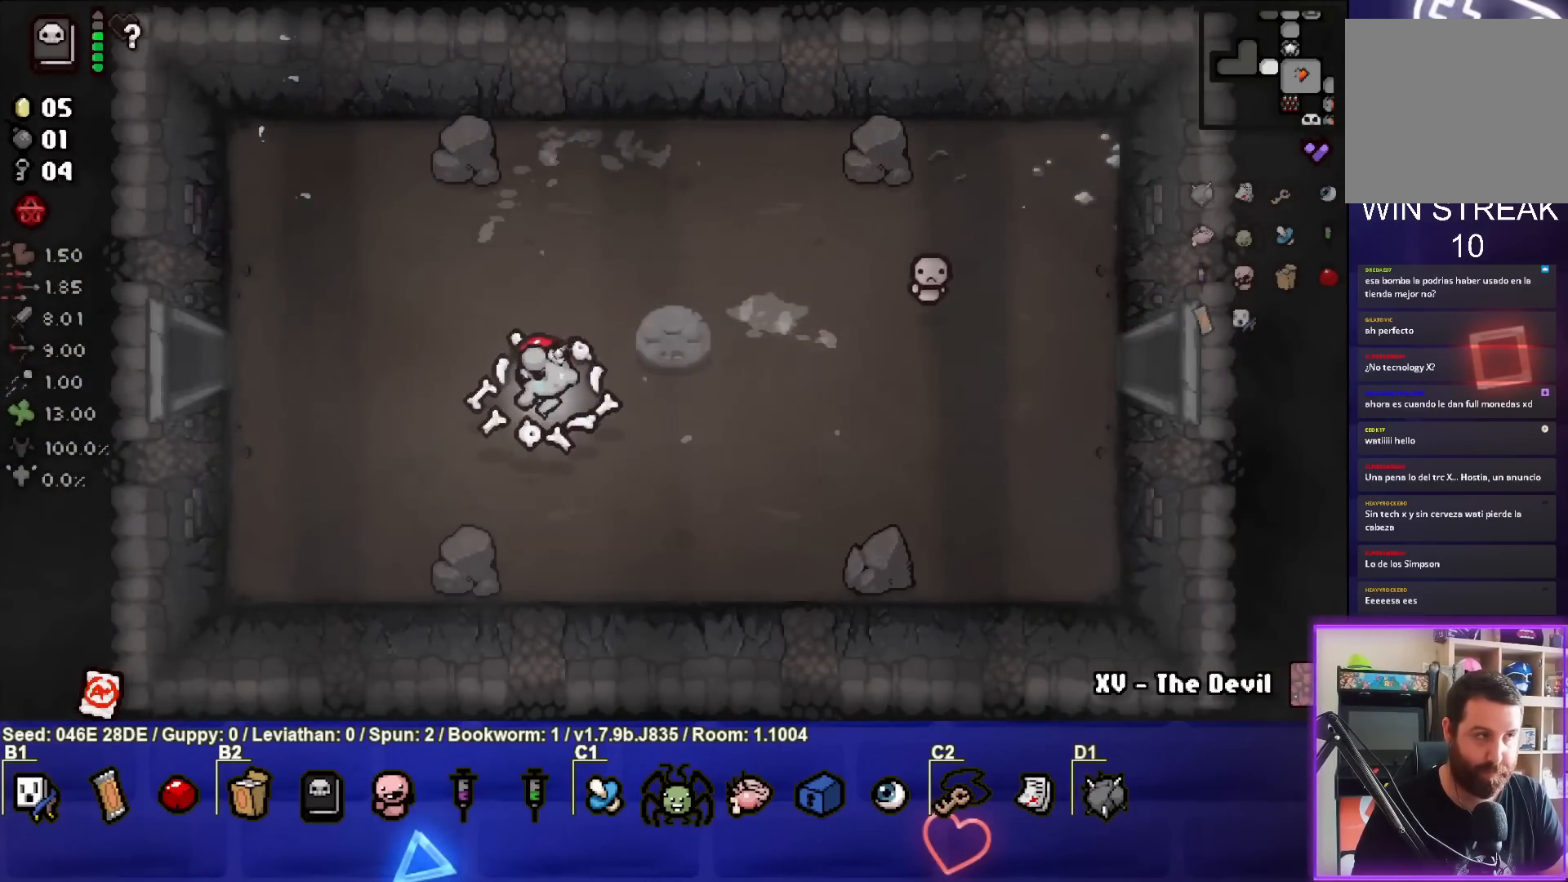
{"buttons": [], "left_stick": "left", "events": []}
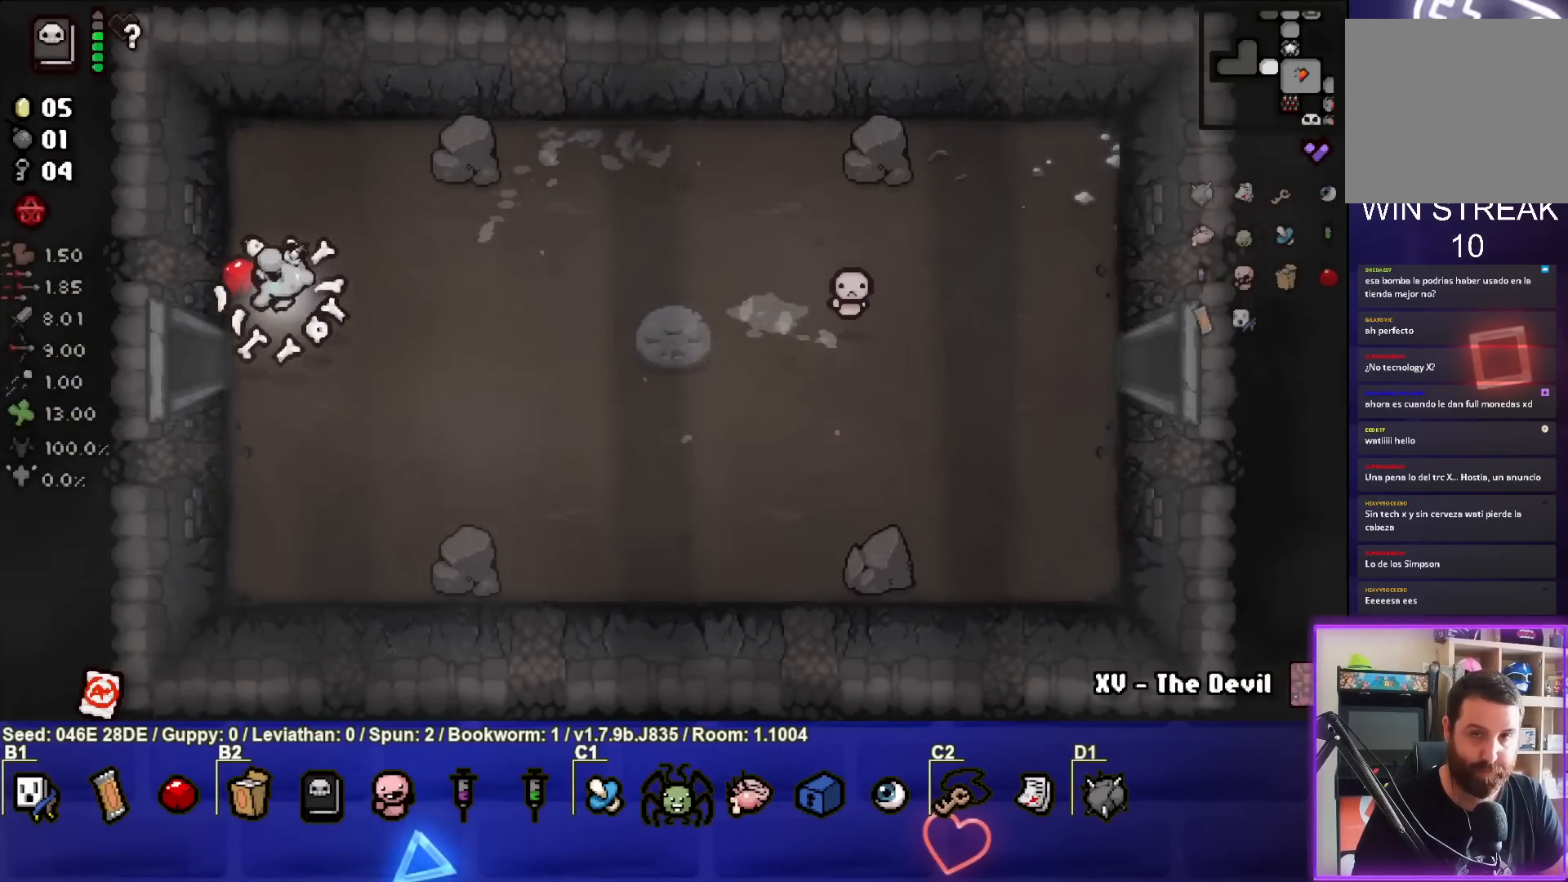
{"buttons": [], "left_stick": "center", "events": [[317, "left_stick", "center"]]}
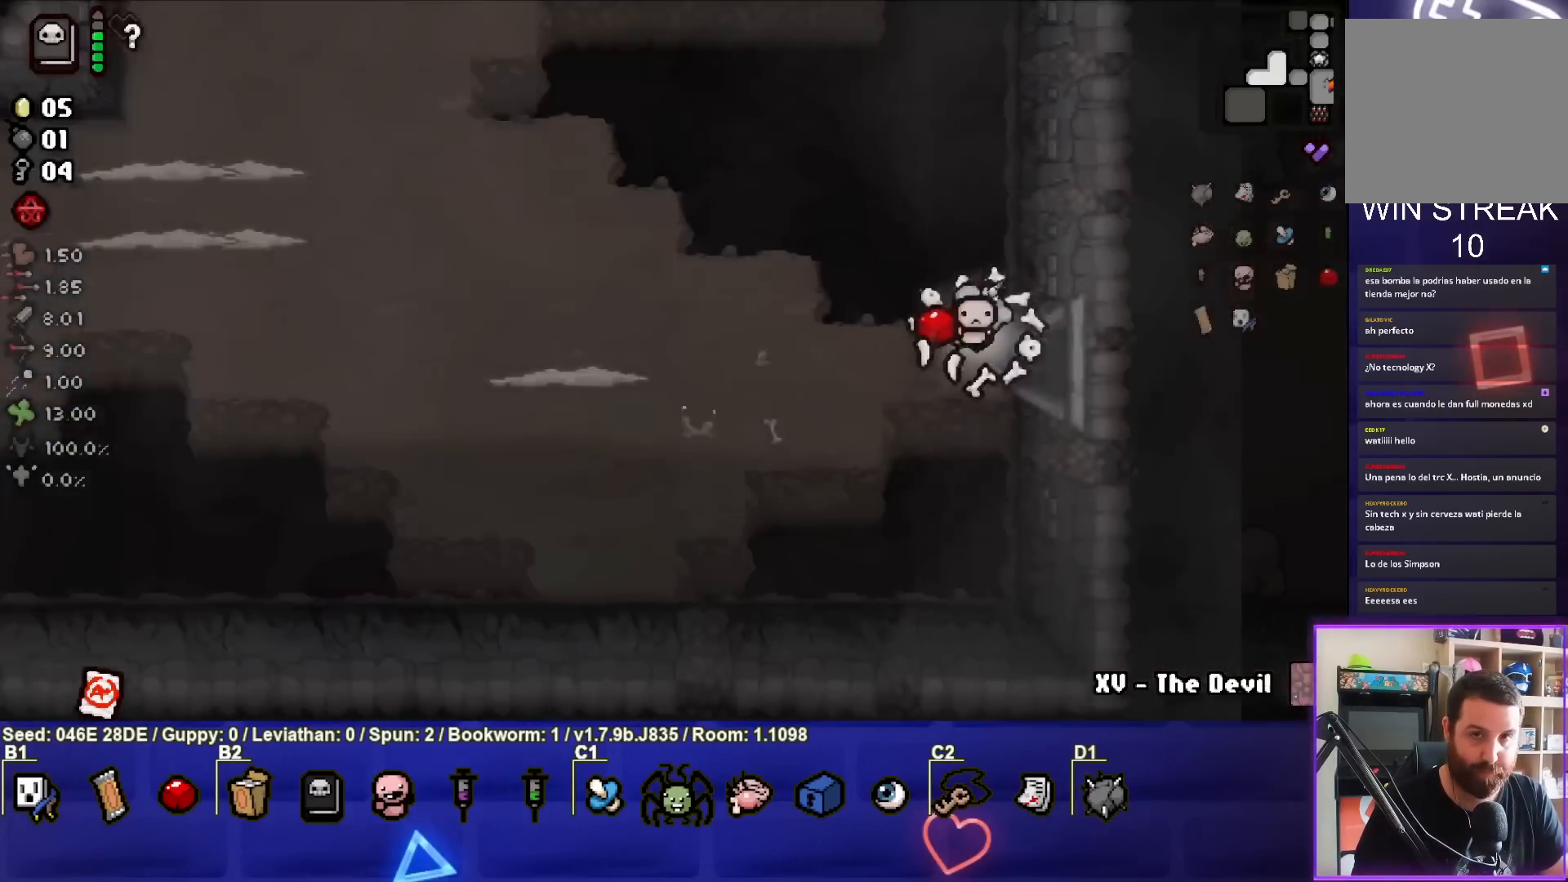
{"buttons": [], "left_stick": "left", "events": [[367, "left_stick", "left"]]}
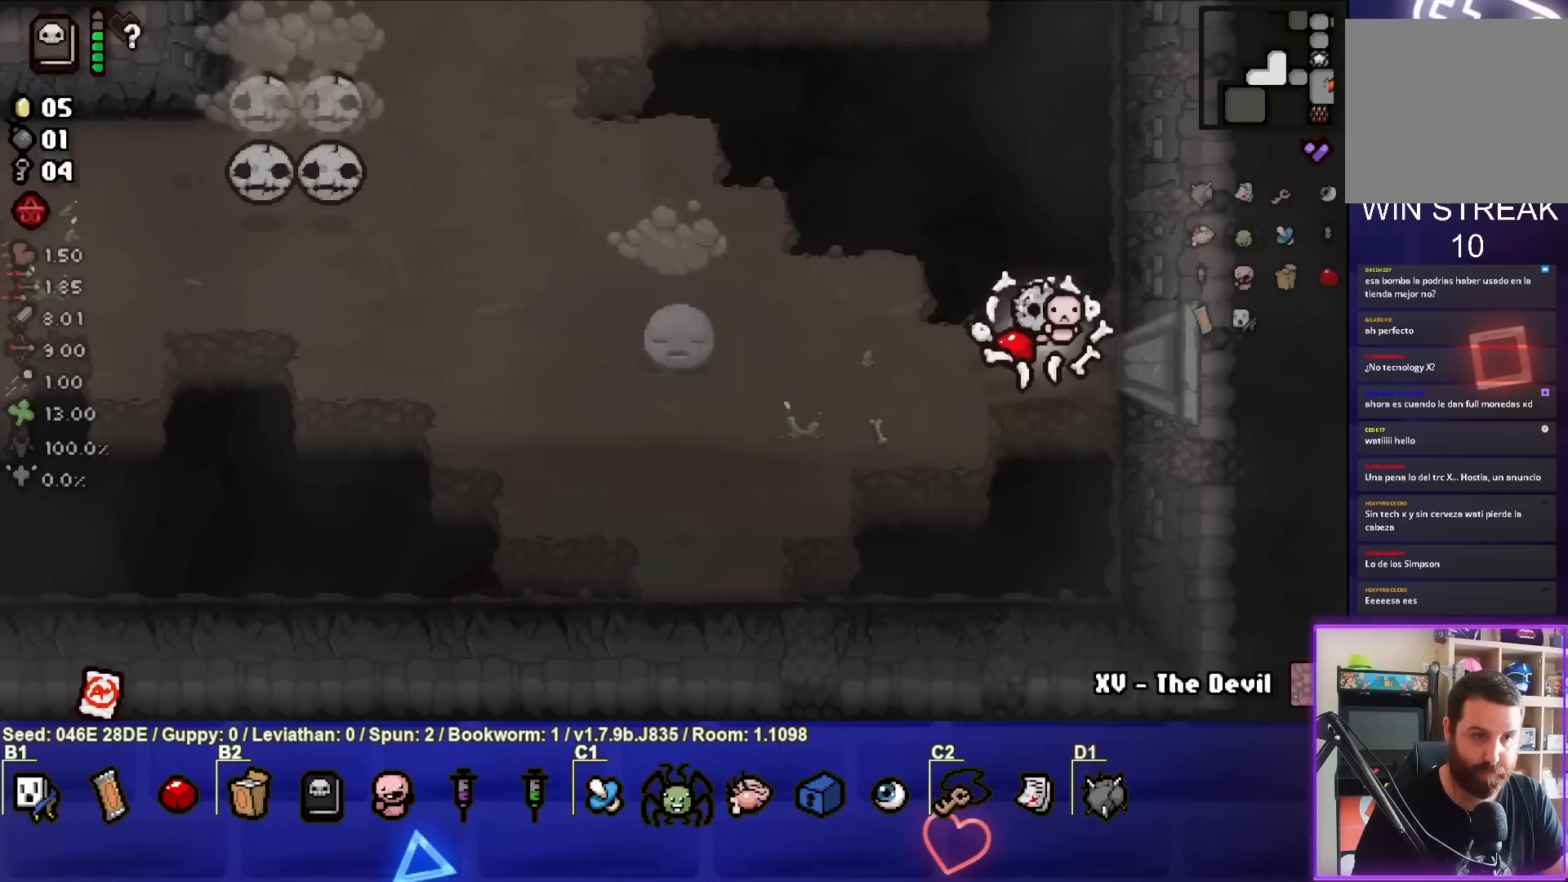
{"buttons": ["SQUARE"], "left_stick": "right", "events": [[133, "left_stick", "up-left"], [217, "SQUARE", "down"], [400, "left_stick", "right"], [417, "SQUARE", "up"], [450, "SQUARE", "down"]]}
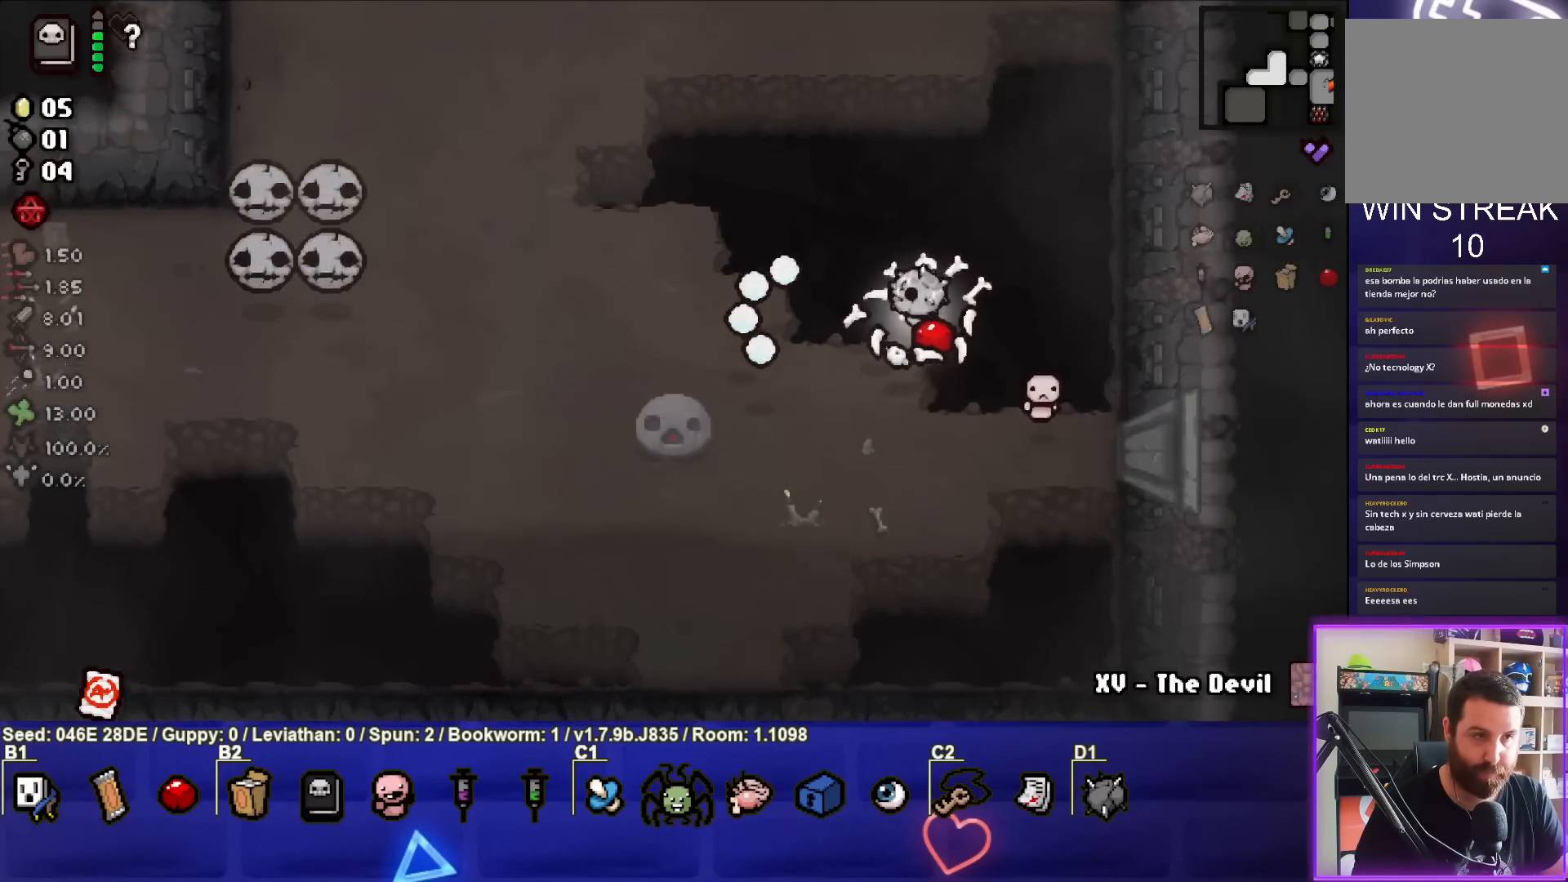
{"buttons": [], "left_stick": "center", "events": [[150, "SQUARE", "up"], [167, "left_stick", "center"], [200, "SQUARE", "down"], [217, "left_stick", "right"], [383, "SQUARE", "up"], [400, "left_stick", "center"]]}
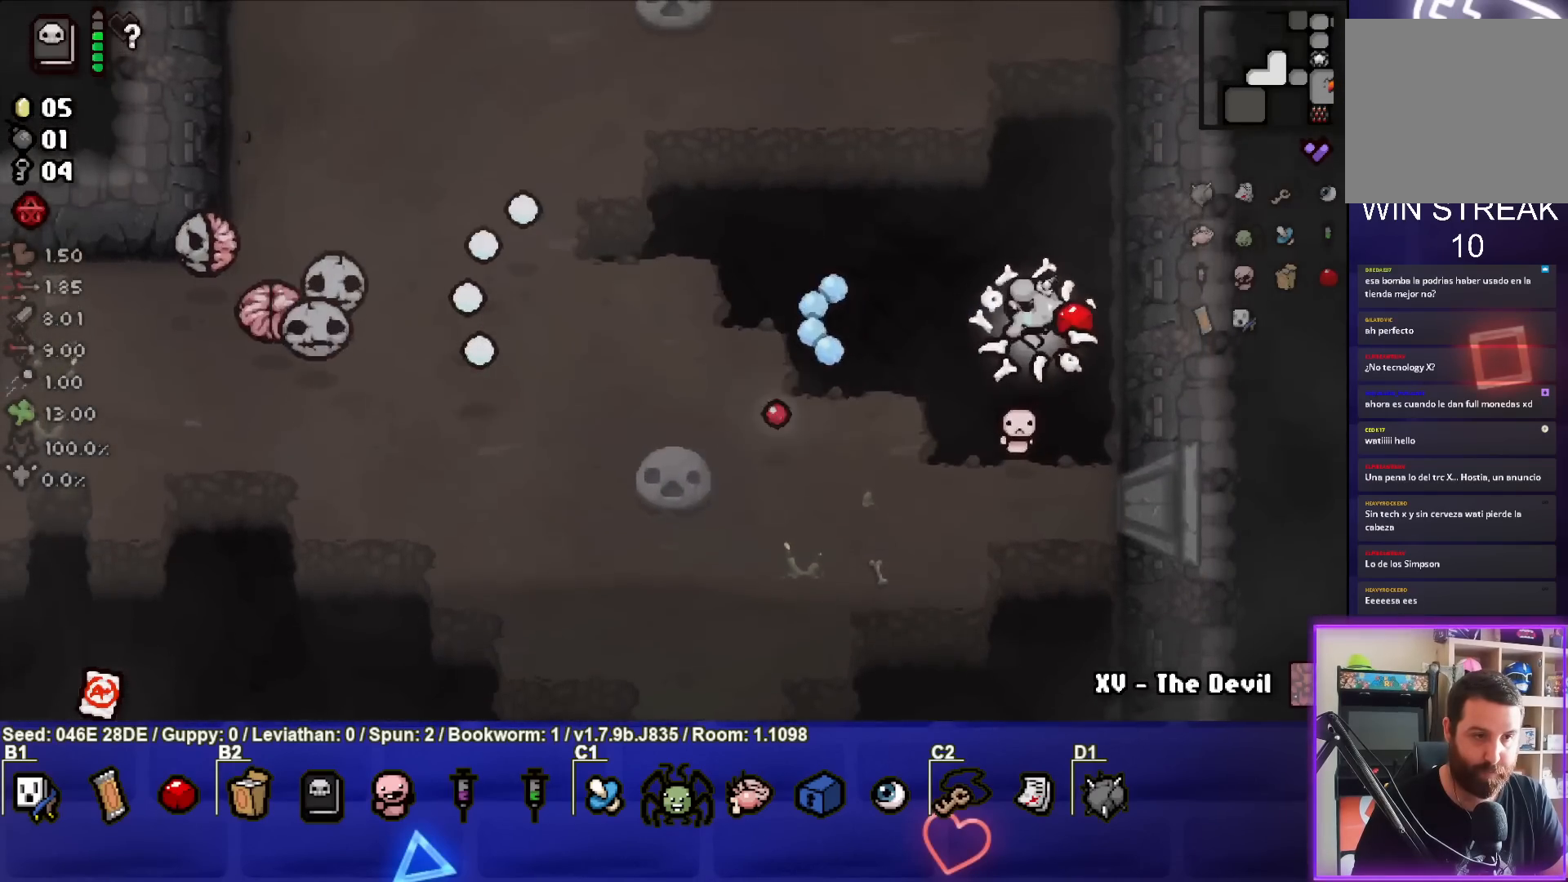
{"buttons": [], "left_stick": "left", "events": [[67, "left_stick", "up"], [283, "left_stick", "up-left"], [400, "left_stick", "left"]]}
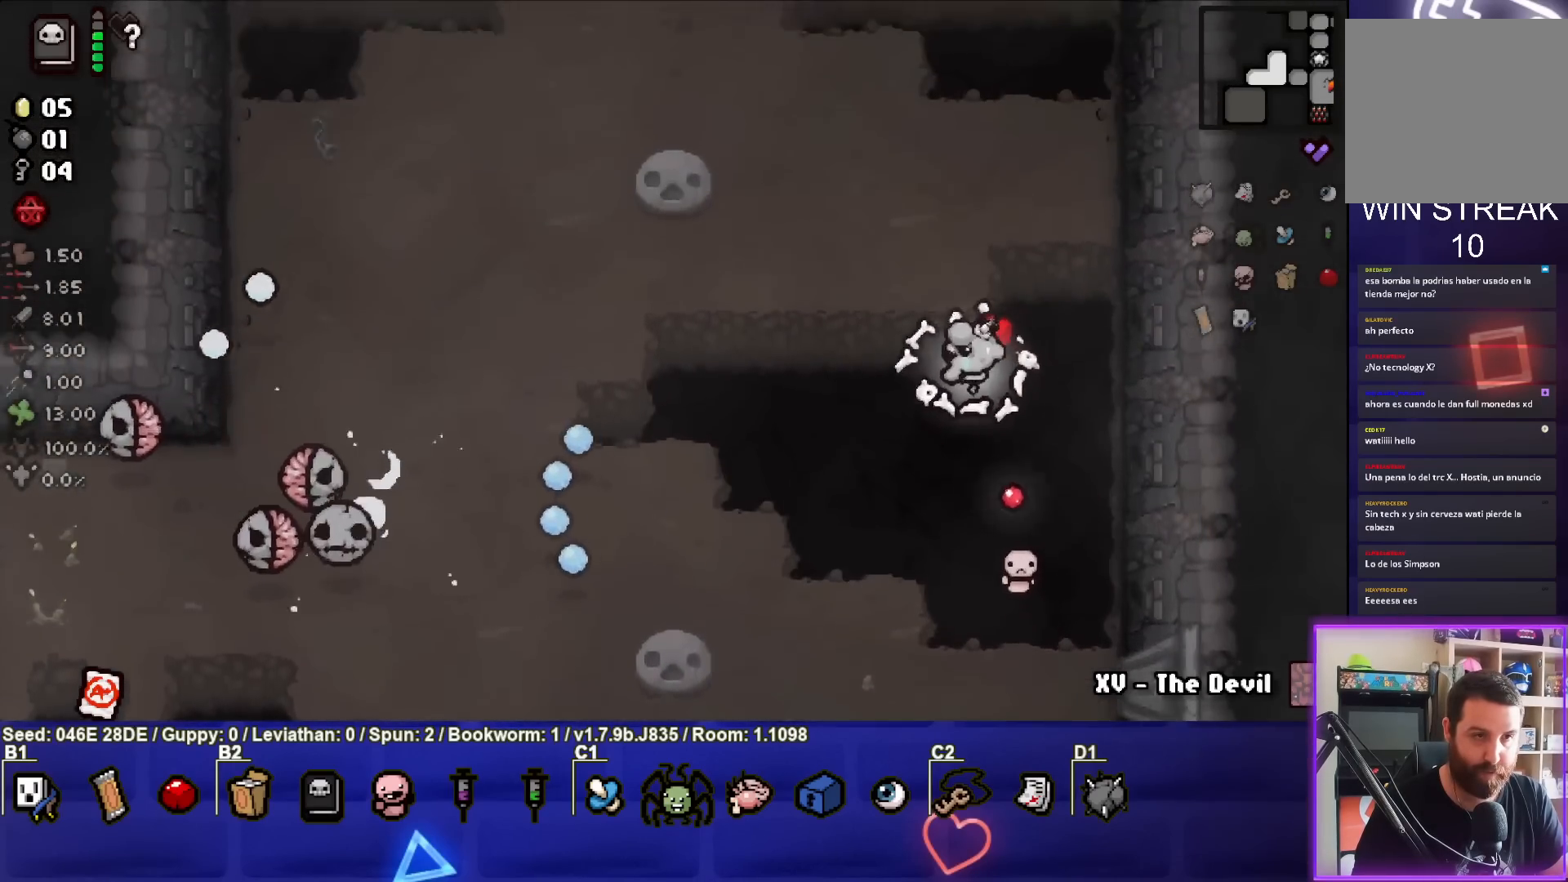
{"buttons": ["SQUARE"], "left_stick": "center", "events": [[50, "left_stick", "down-left"], [100, "SQUARE", "down"], [317, "SQUARE", "up"], [350, "left_stick", "center"], [383, "SQUARE", "down"]]}
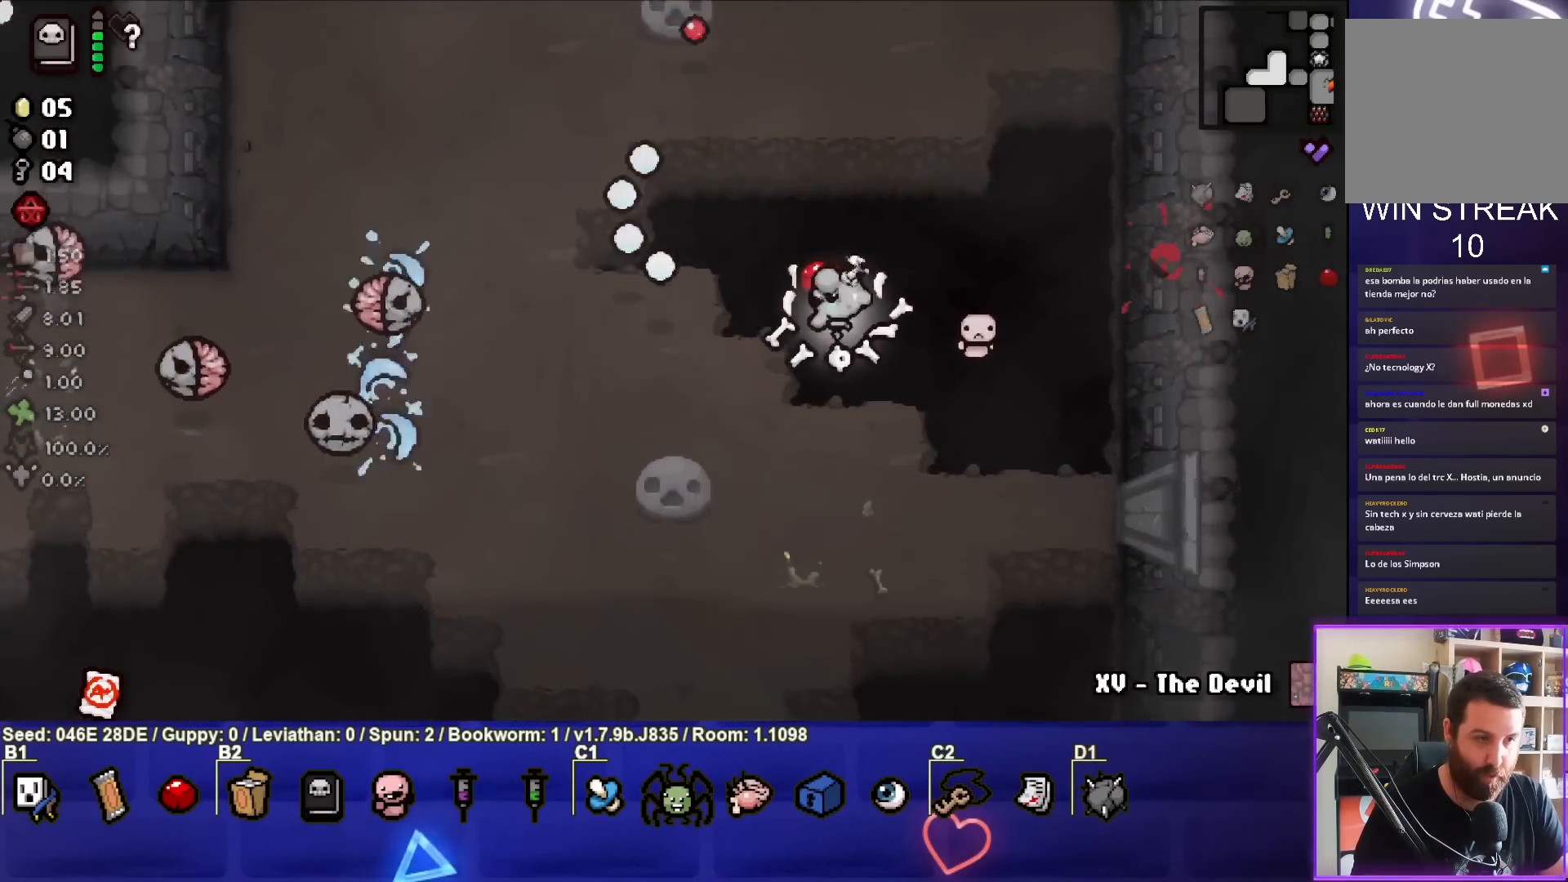
{"buttons": ["SQUARE"], "left_stick": "down-right", "events": [[67, "SQUARE", "up"], [133, "SQUARE", "down"], [300, "SQUARE", "up"], [383, "SQUARE", "down"], [400, "left_stick", "down-right"]]}